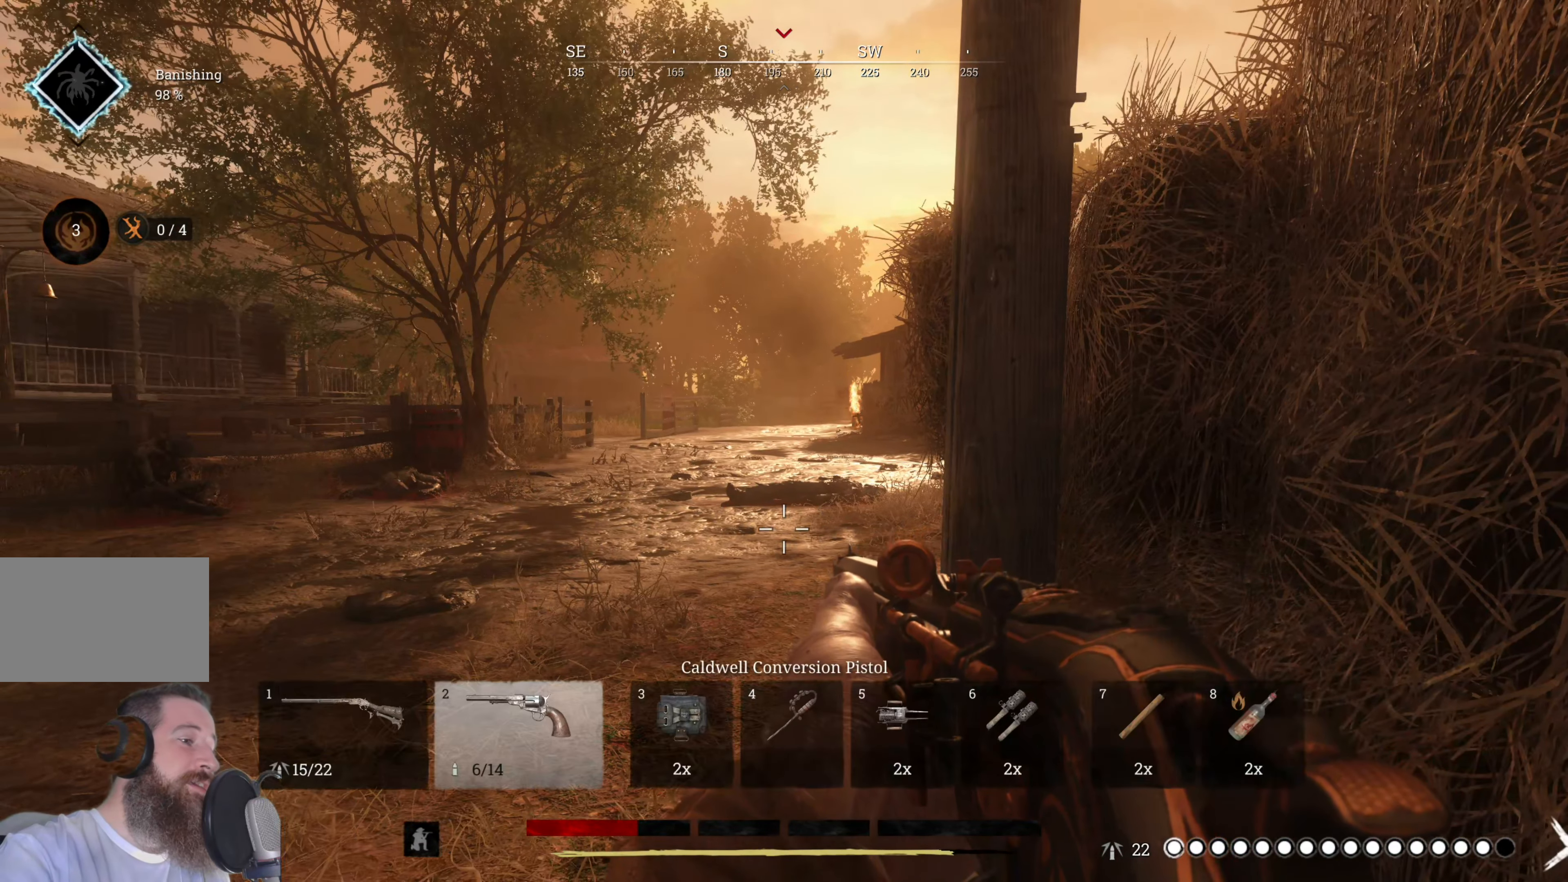
Gameplay with keyboard and mouse; each line is a JSON object with the keys and mouse buttons held at the frame after it. "events" lists presses ("down") and releases ("up") of "1", "3", "4", "5", "a", "alt", "c", "caps_lock", "ctrl", "d", "e", "f", "g", "q", "r", "s", "shift", "space", "t", "tab", "v", "w", "x", "z", "mouse_left", "mouse_wheel" and "mouse_right" between this image and that frame as [ms after this image, input, new state], when the widget could be followed in between. "mouse_left", "mouse_wheel", "mouse_right" = the "left", "wheel", "right" buttons of the "mouse" list. No other keys are recorded. "wheel" means that the mouse wheel is clicked or scrolled. Not read: 2 mouse_move.
{"keys": [], "mouse": [], "events": []}
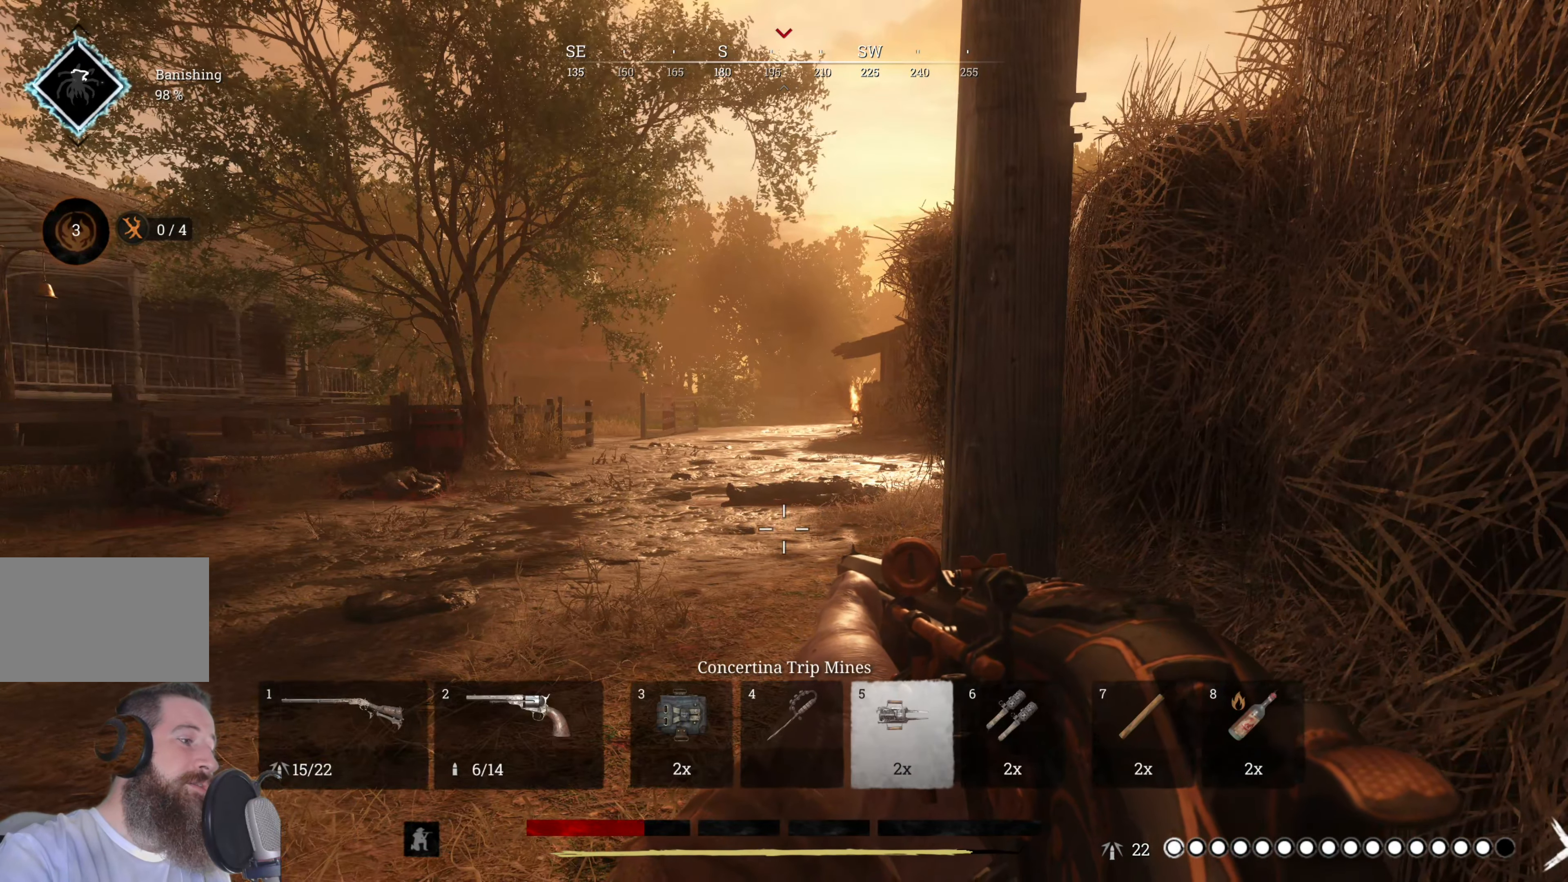
{"keys": [], "mouse": [], "events": [[140, "mouse_wheel", "down"], [280, "mouse_wheel", "up"]]}
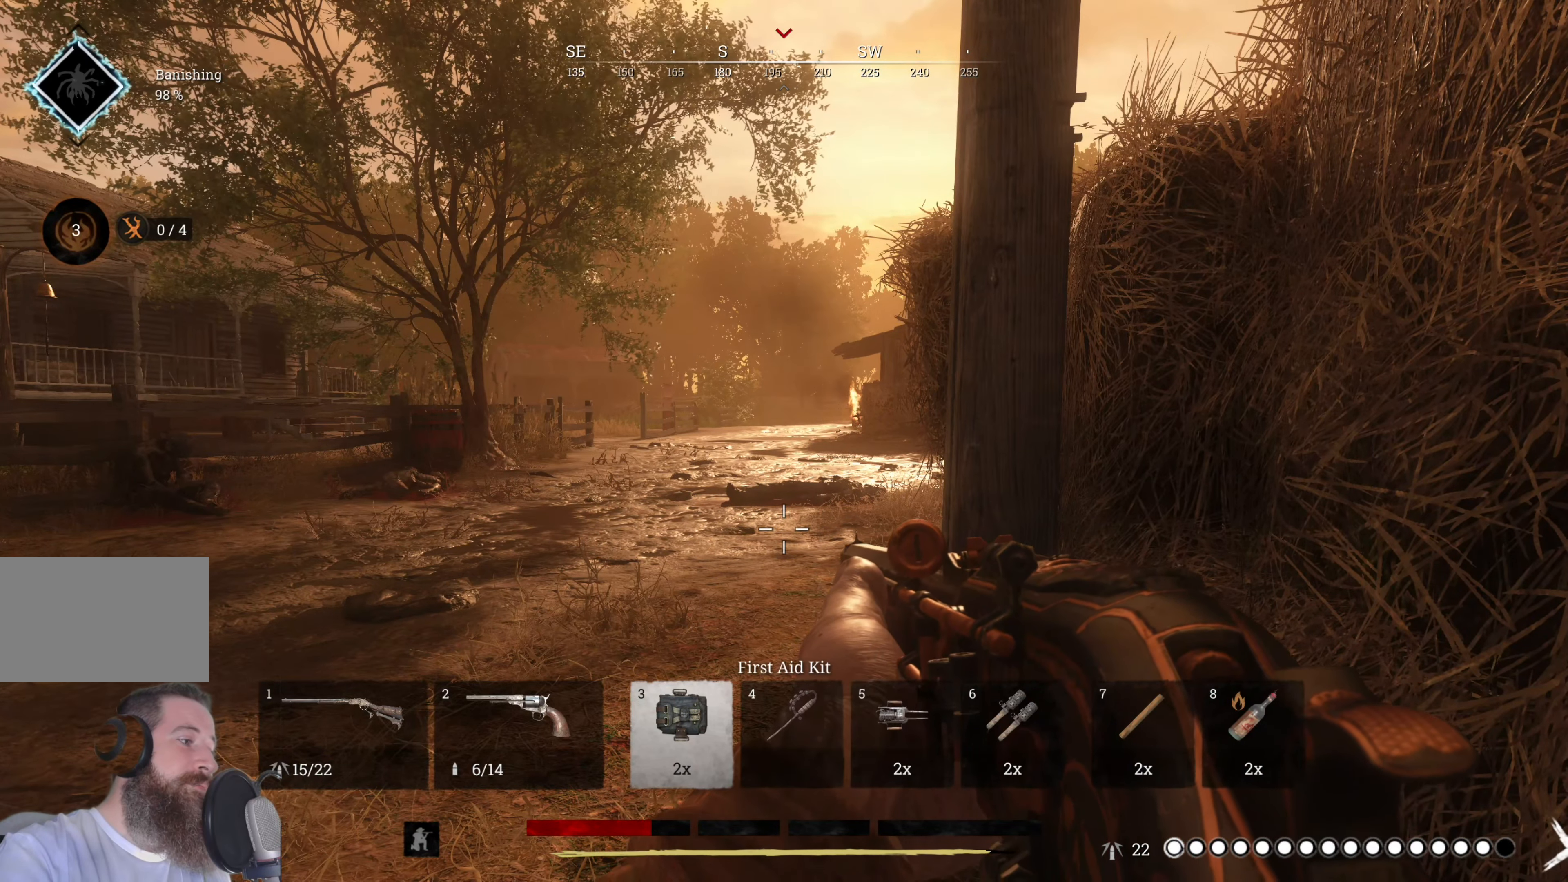
{"keys": ["a", "w"], "mouse": [], "events": [[400, "a", "down"], [500, "w", "down"]]}
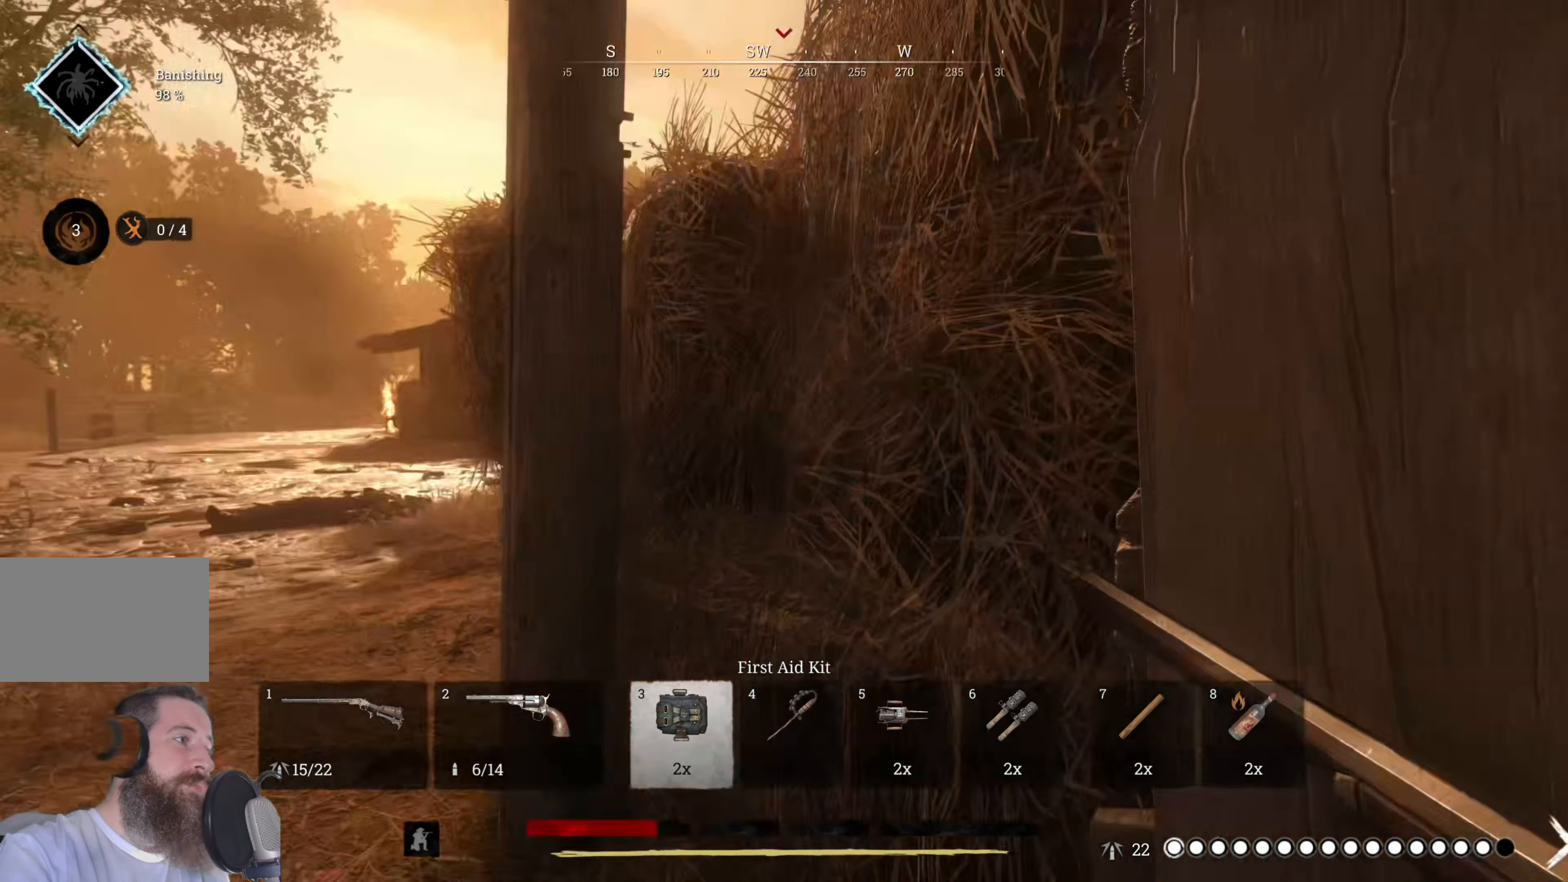
{"keys": [], "mouse": [], "events": [[120, "w", "up"], [160, "a", "up"]]}
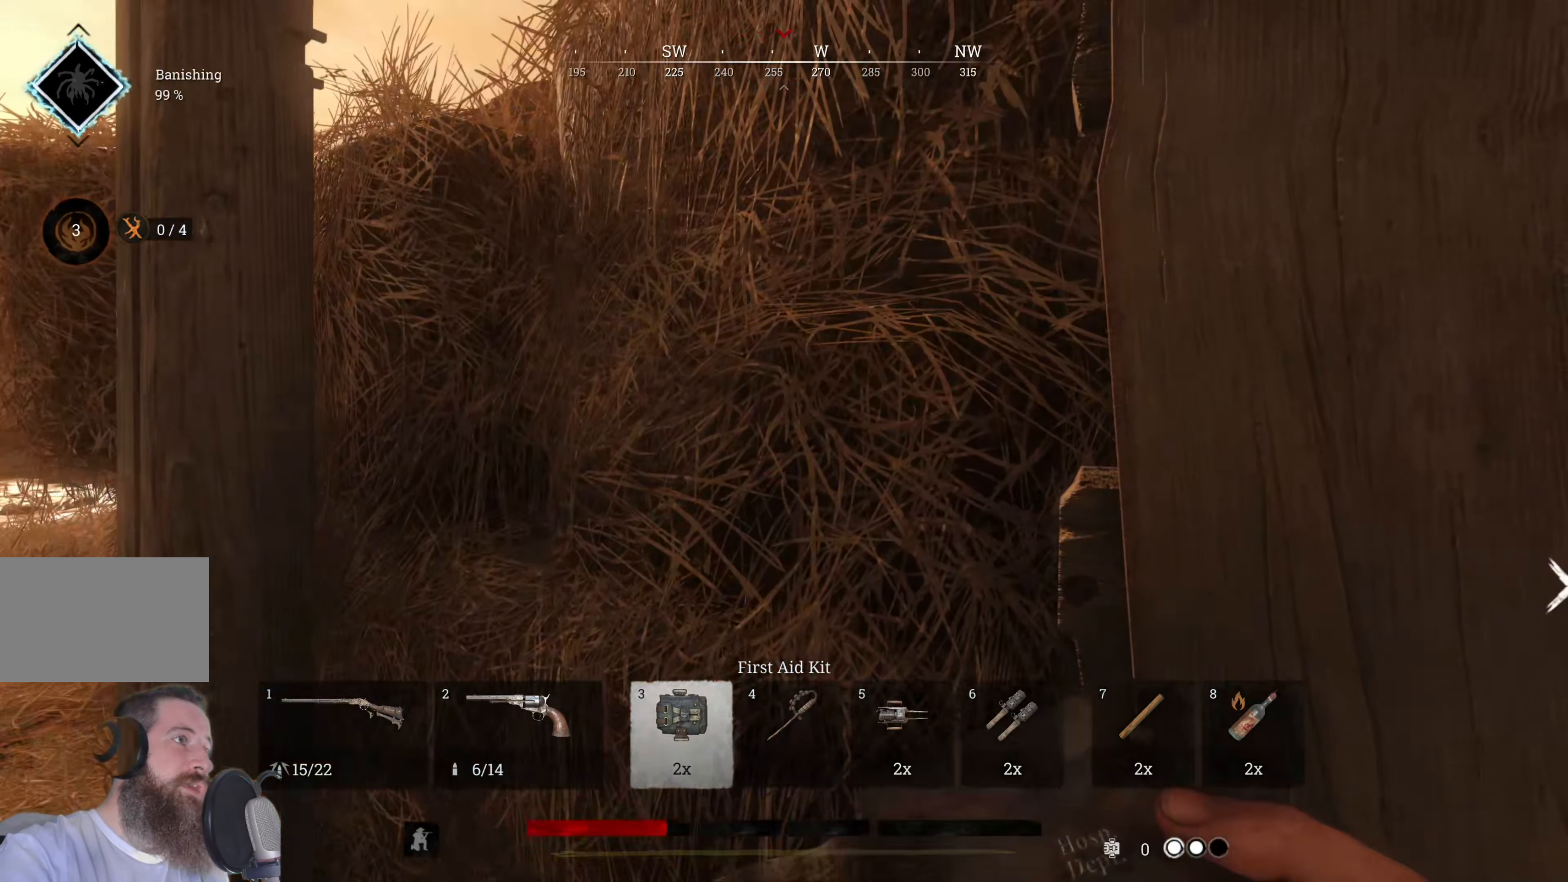
{"keys": [], "mouse": ["left"], "events": [[200, "d", "down"], [320, "d", "up"], [360, "mouse_left", "down"]]}
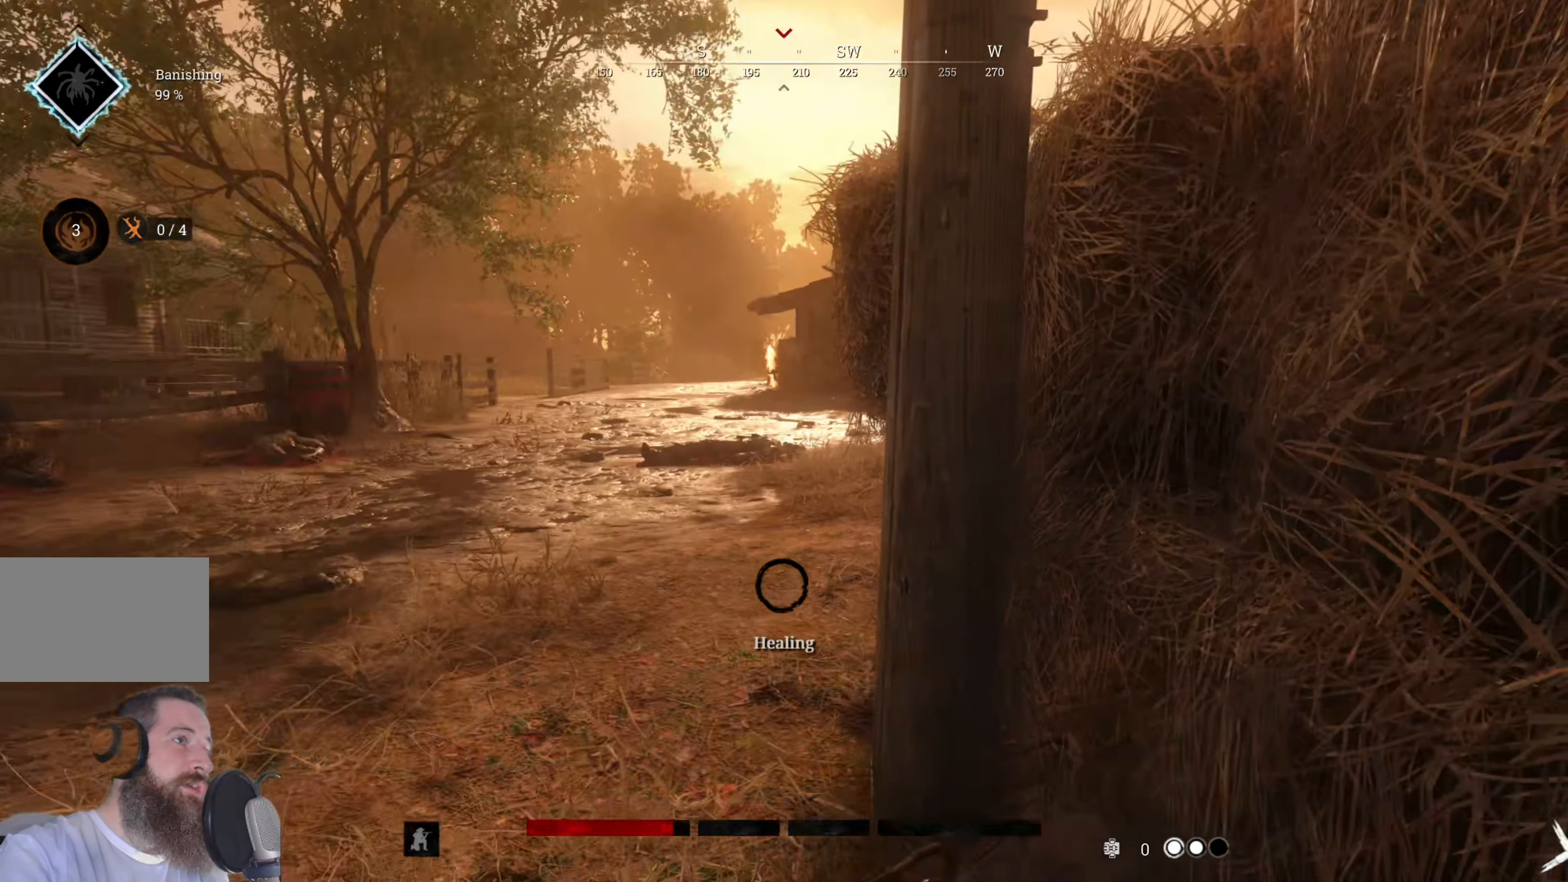
{"keys": [], "mouse": ["left"], "events": []}
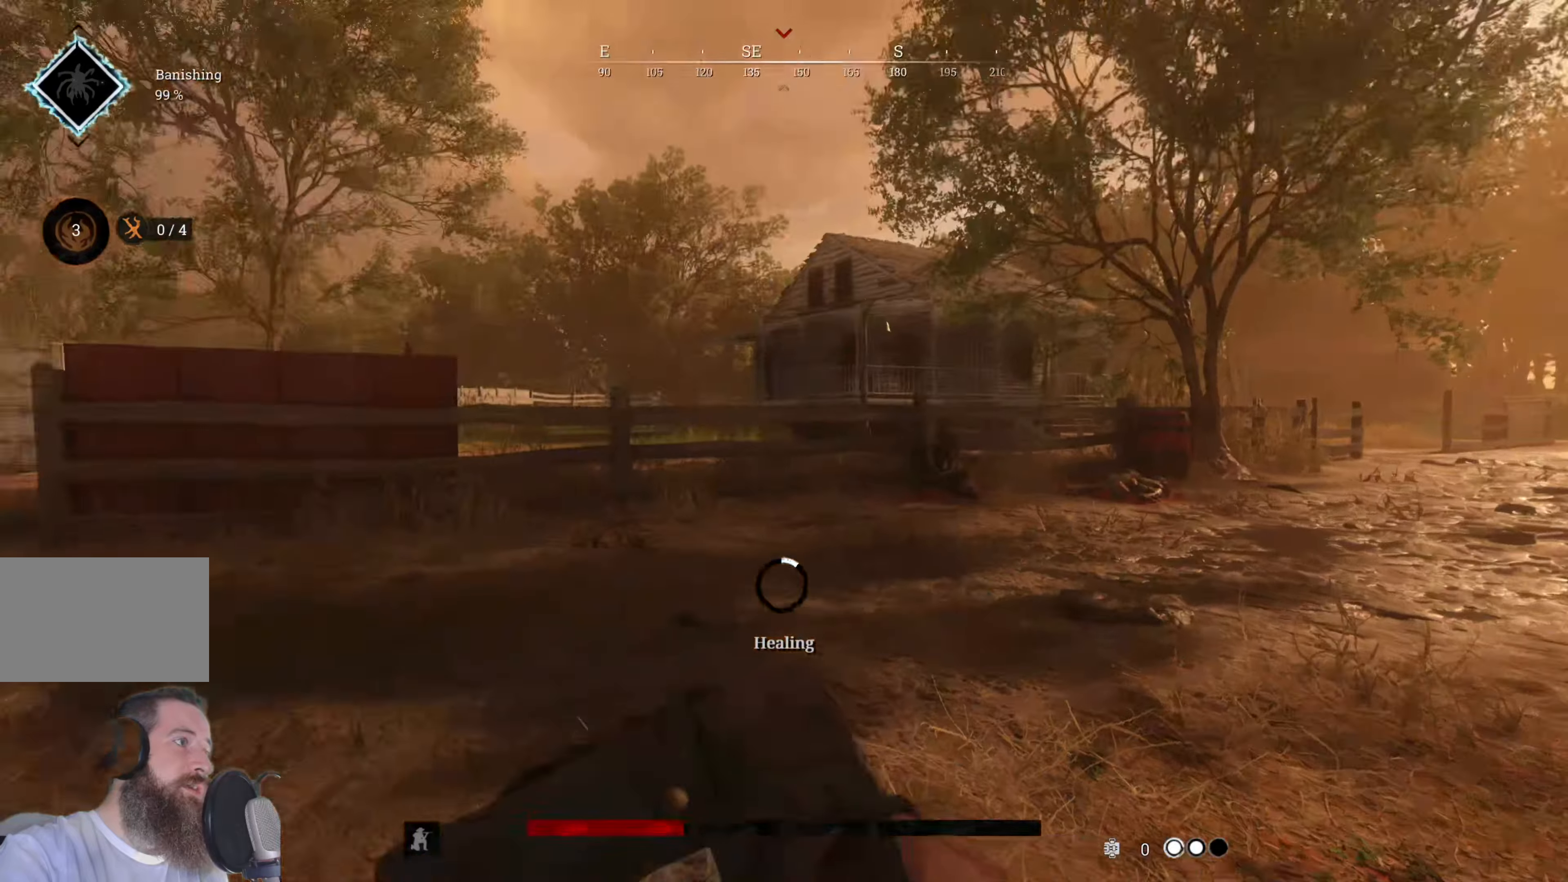
{"keys": [], "mouse": ["left"], "events": []}
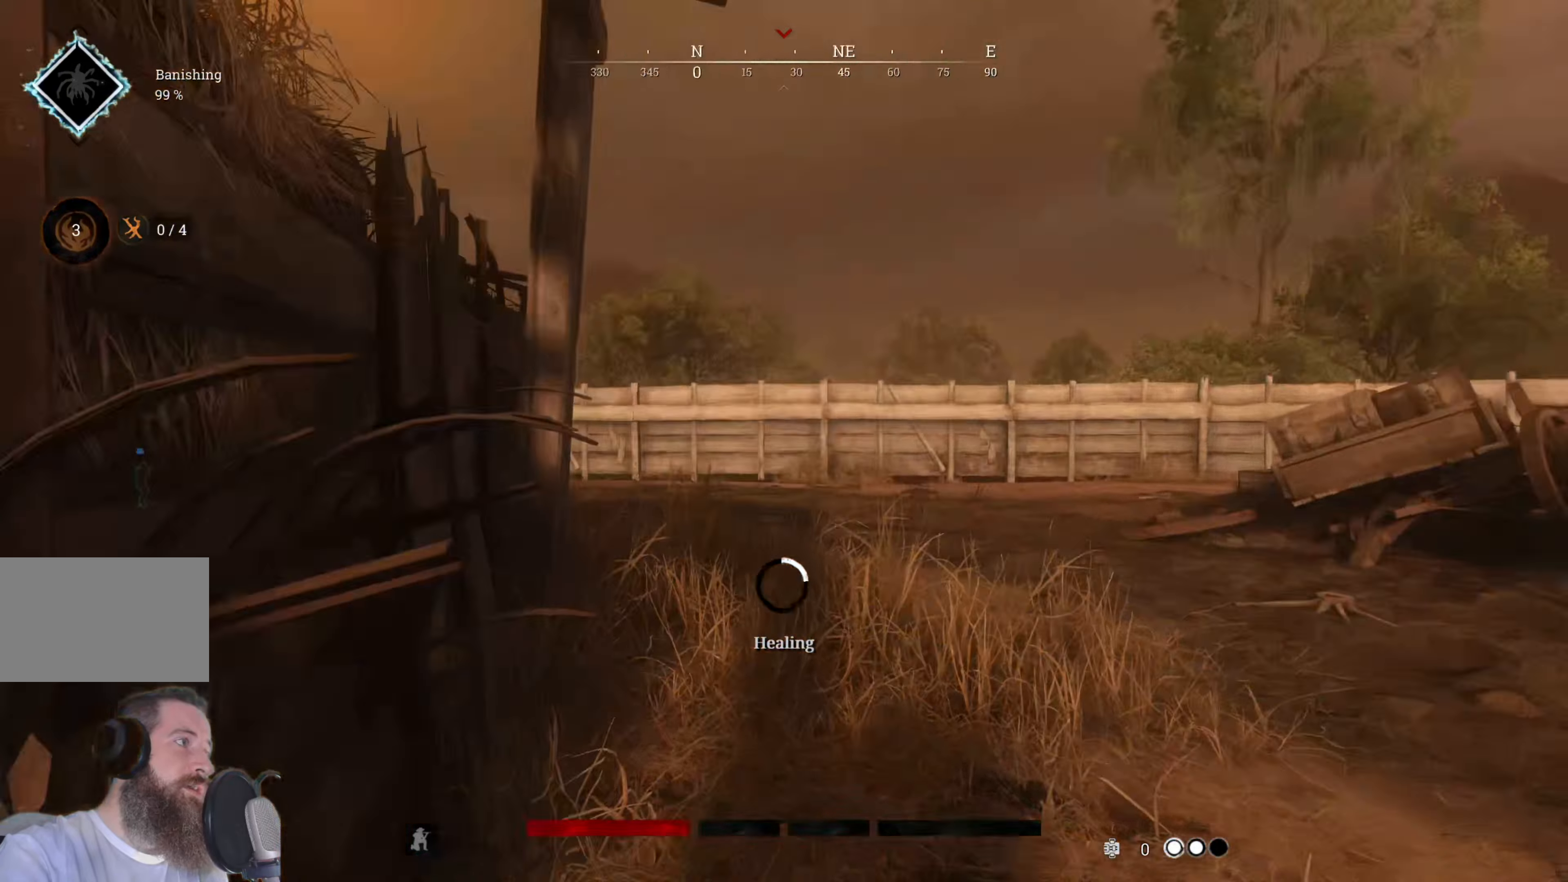
{"keys": [], "mouse": ["left"], "events": []}
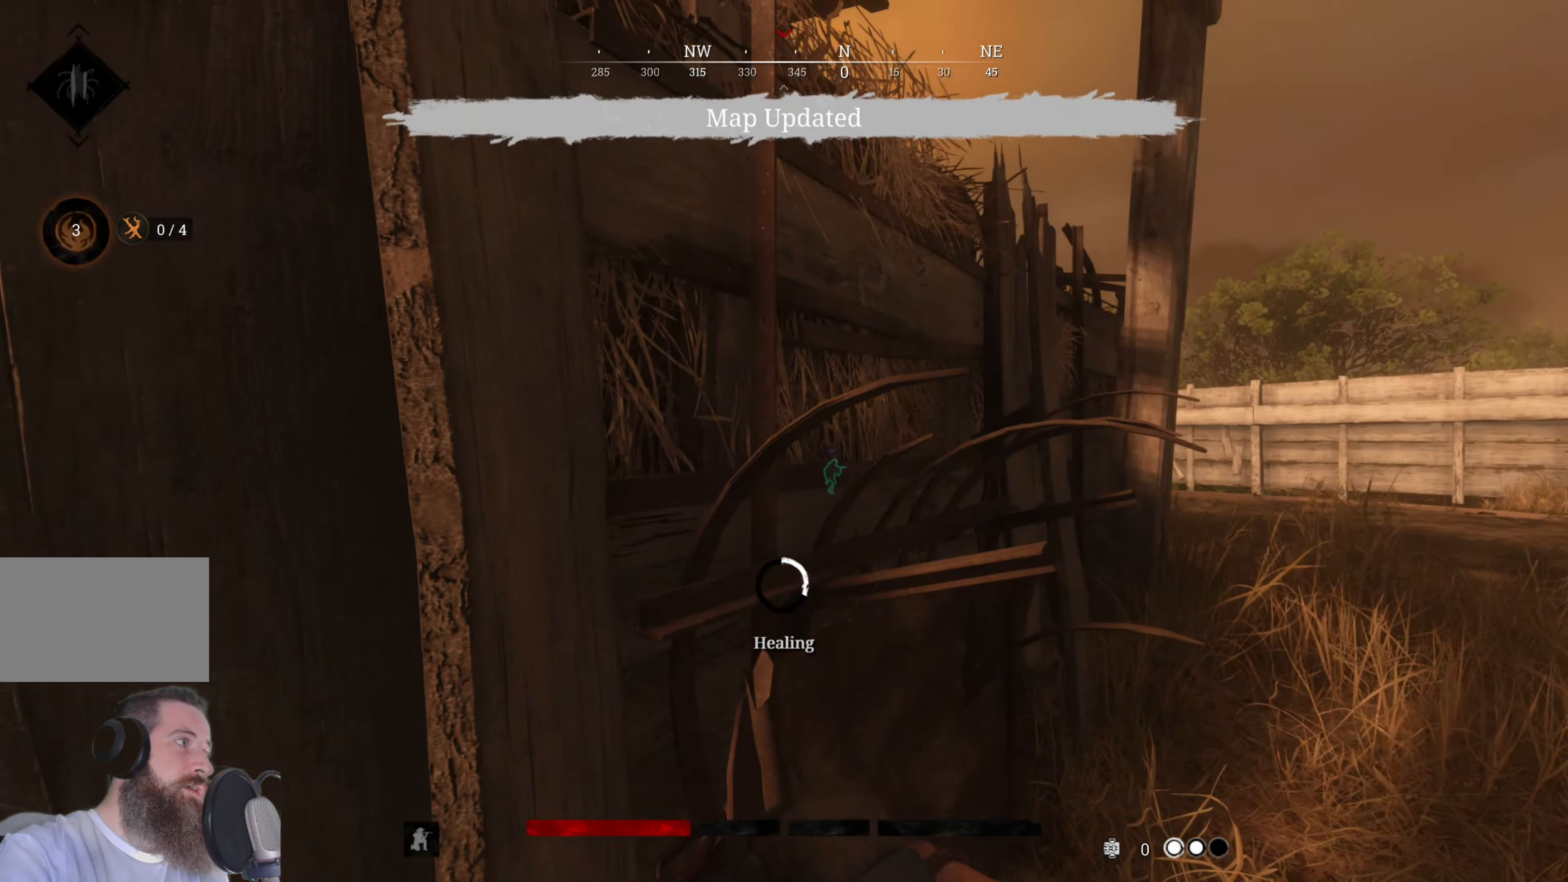
{"keys": [], "mouse": ["left"], "events": []}
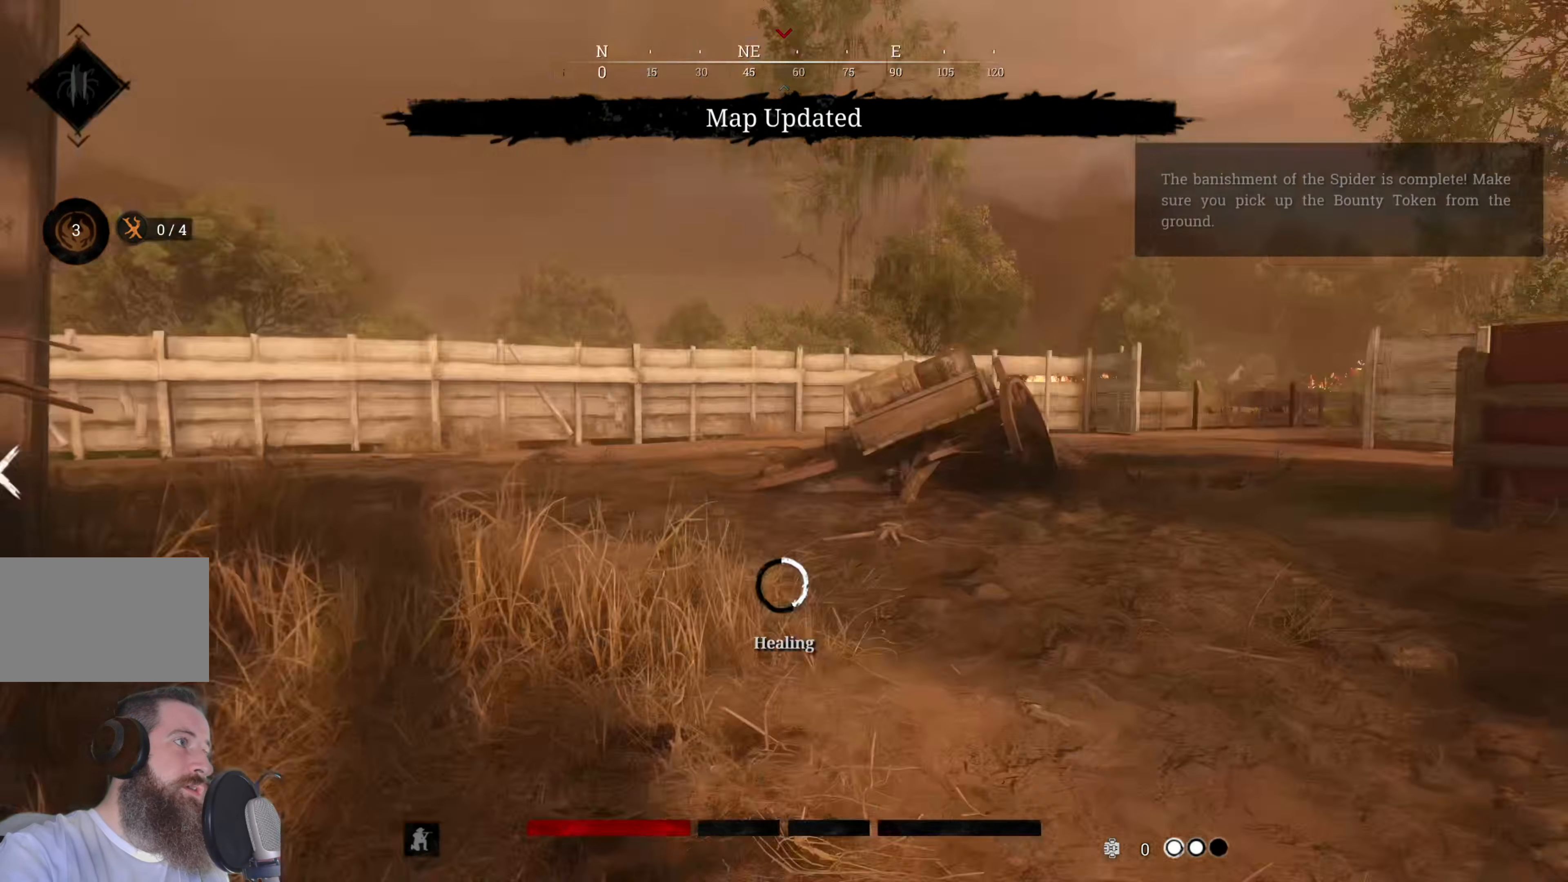
{"keys": [], "mouse": ["left"], "events": []}
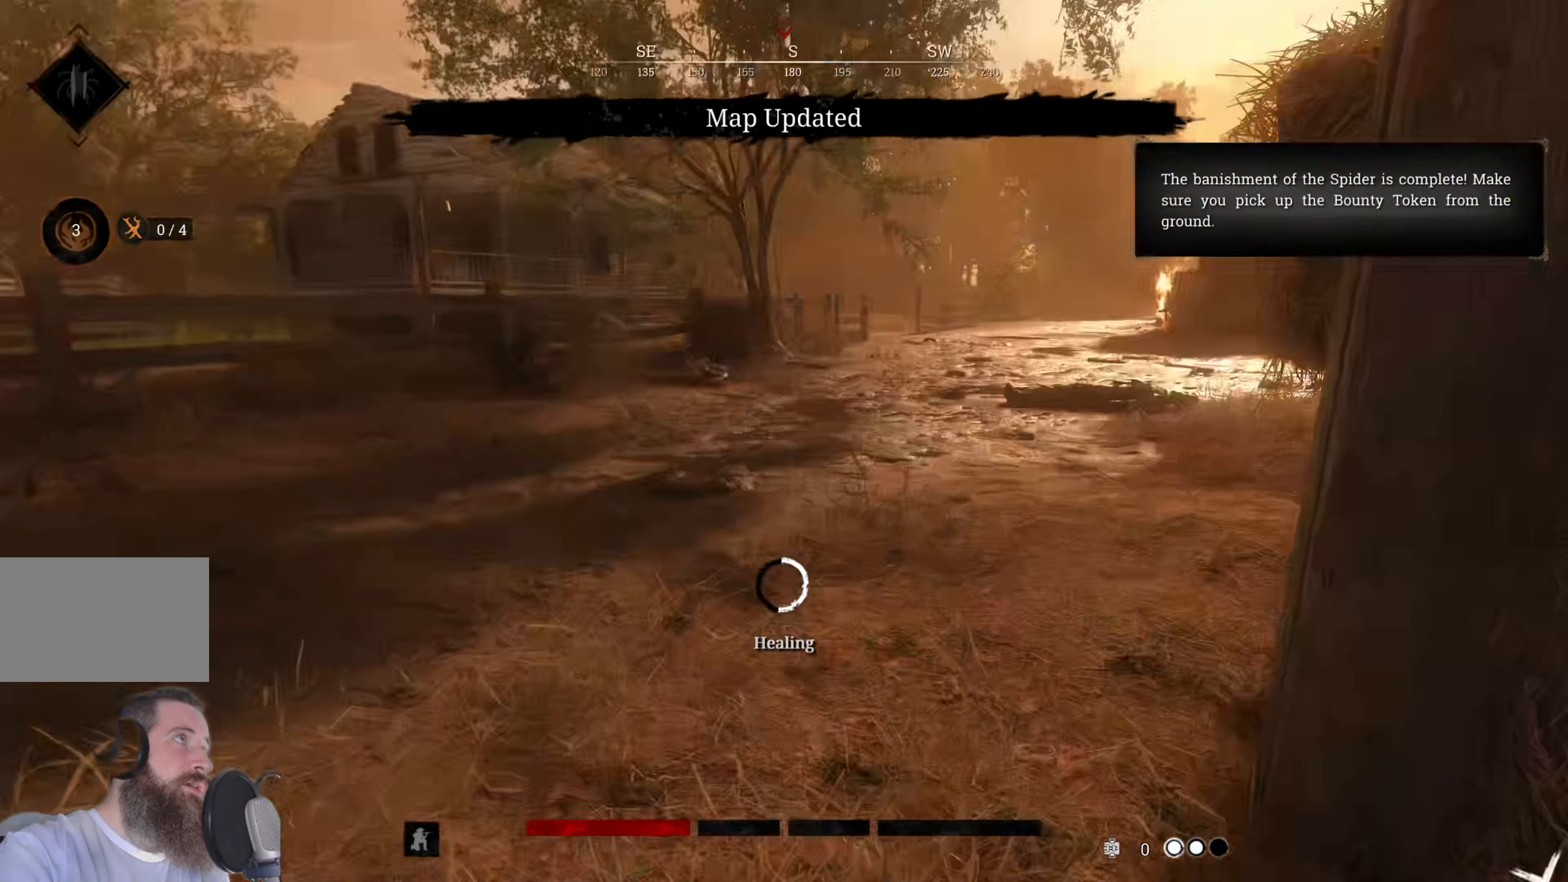
{"keys": [], "mouse": ["left"], "events": []}
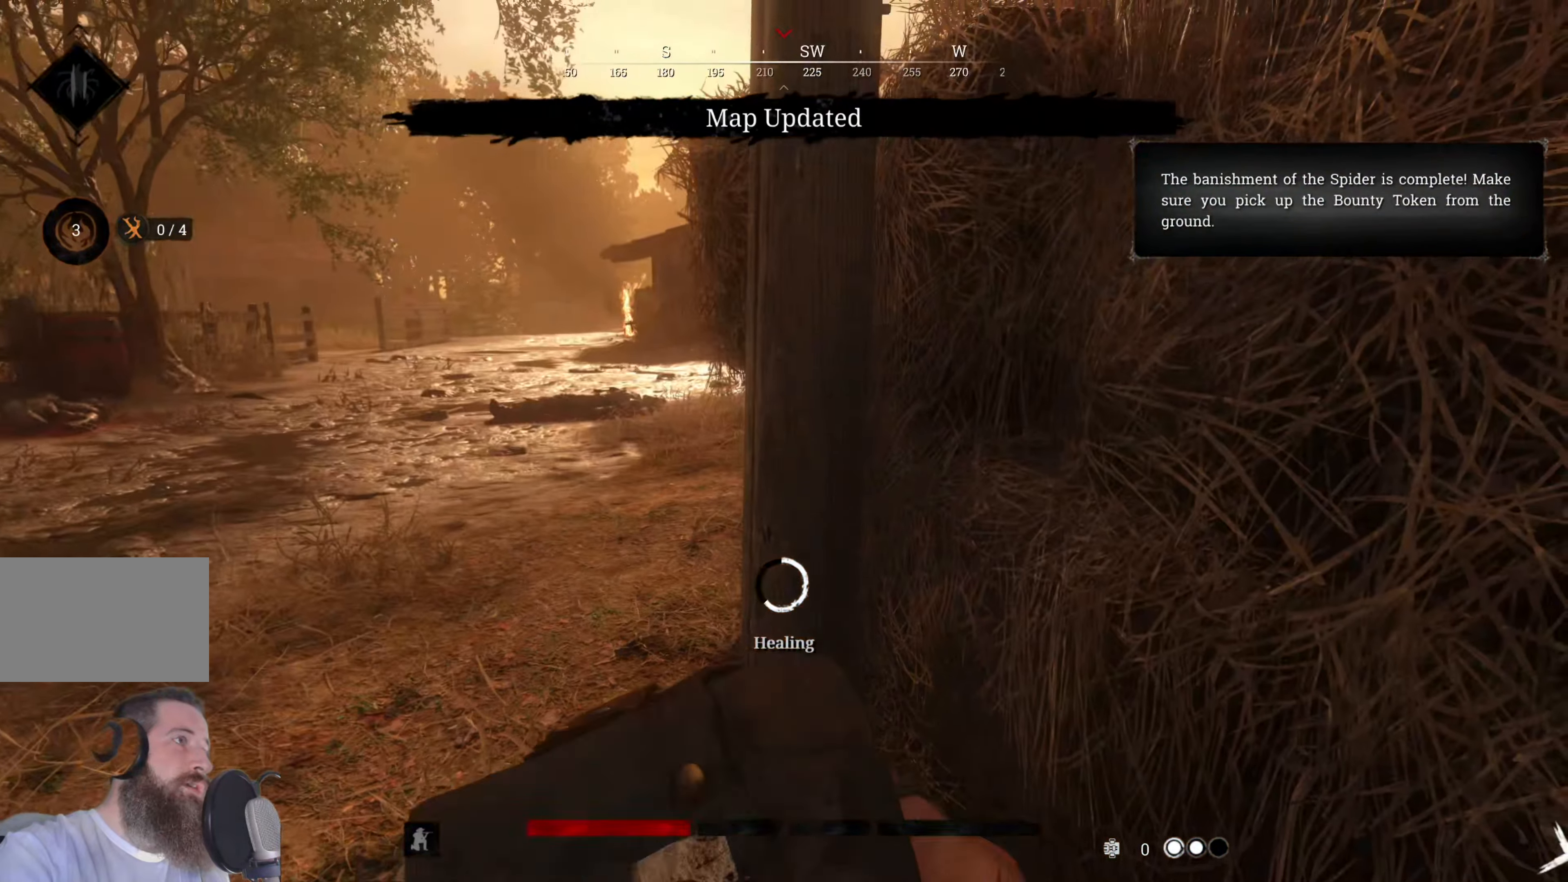
{"keys": [], "mouse": ["left"], "events": []}
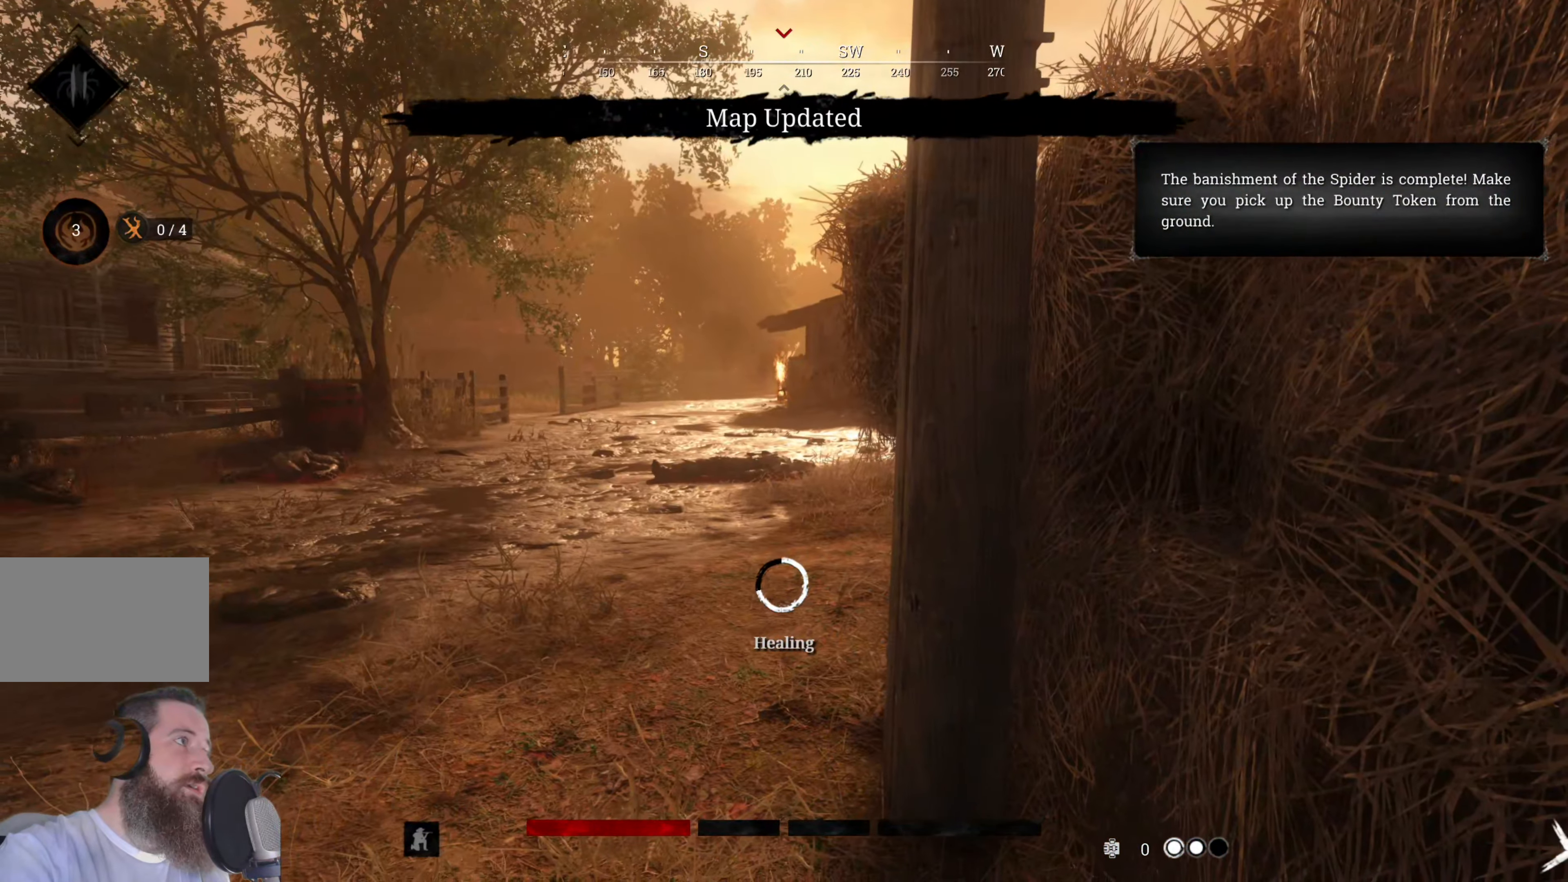
{"keys": [], "mouse": ["left"], "events": []}
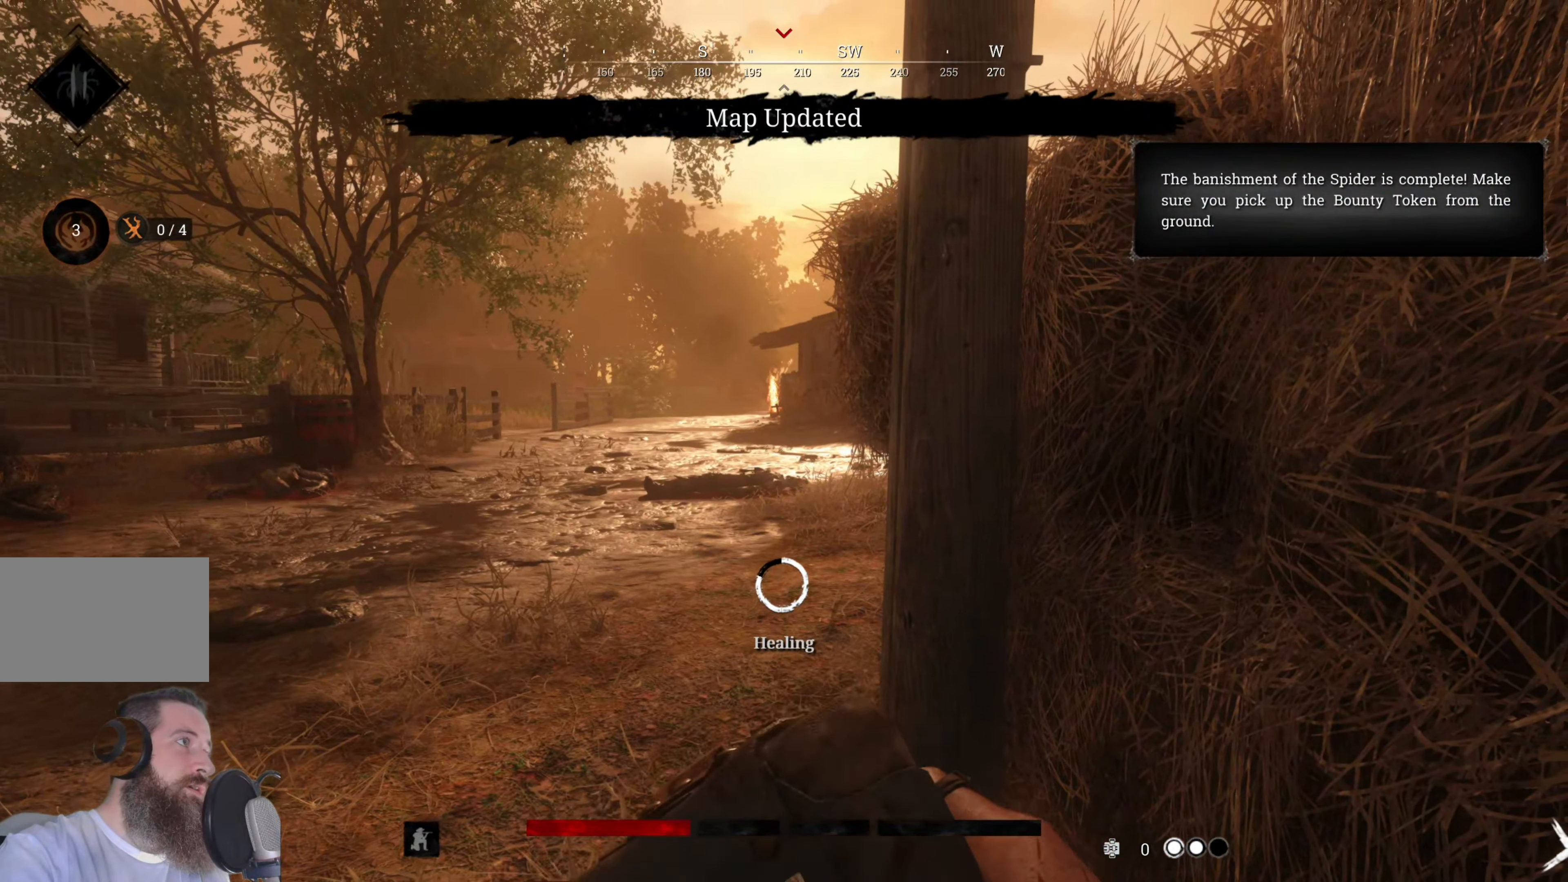
{"keys": [], "mouse": ["left"], "events": []}
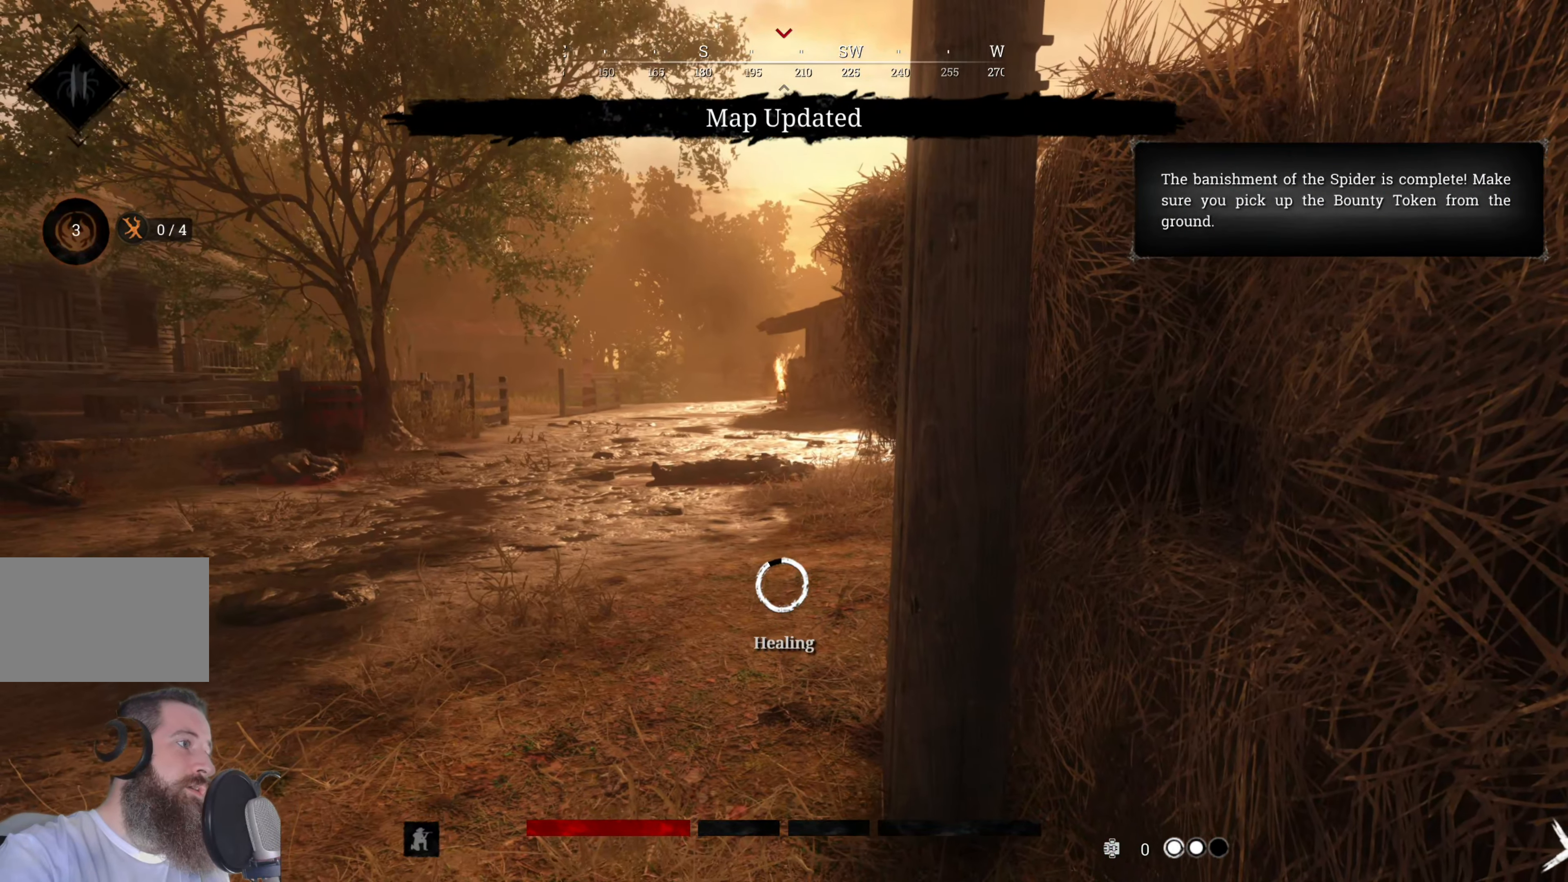
{"keys": [], "mouse": ["left"], "events": []}
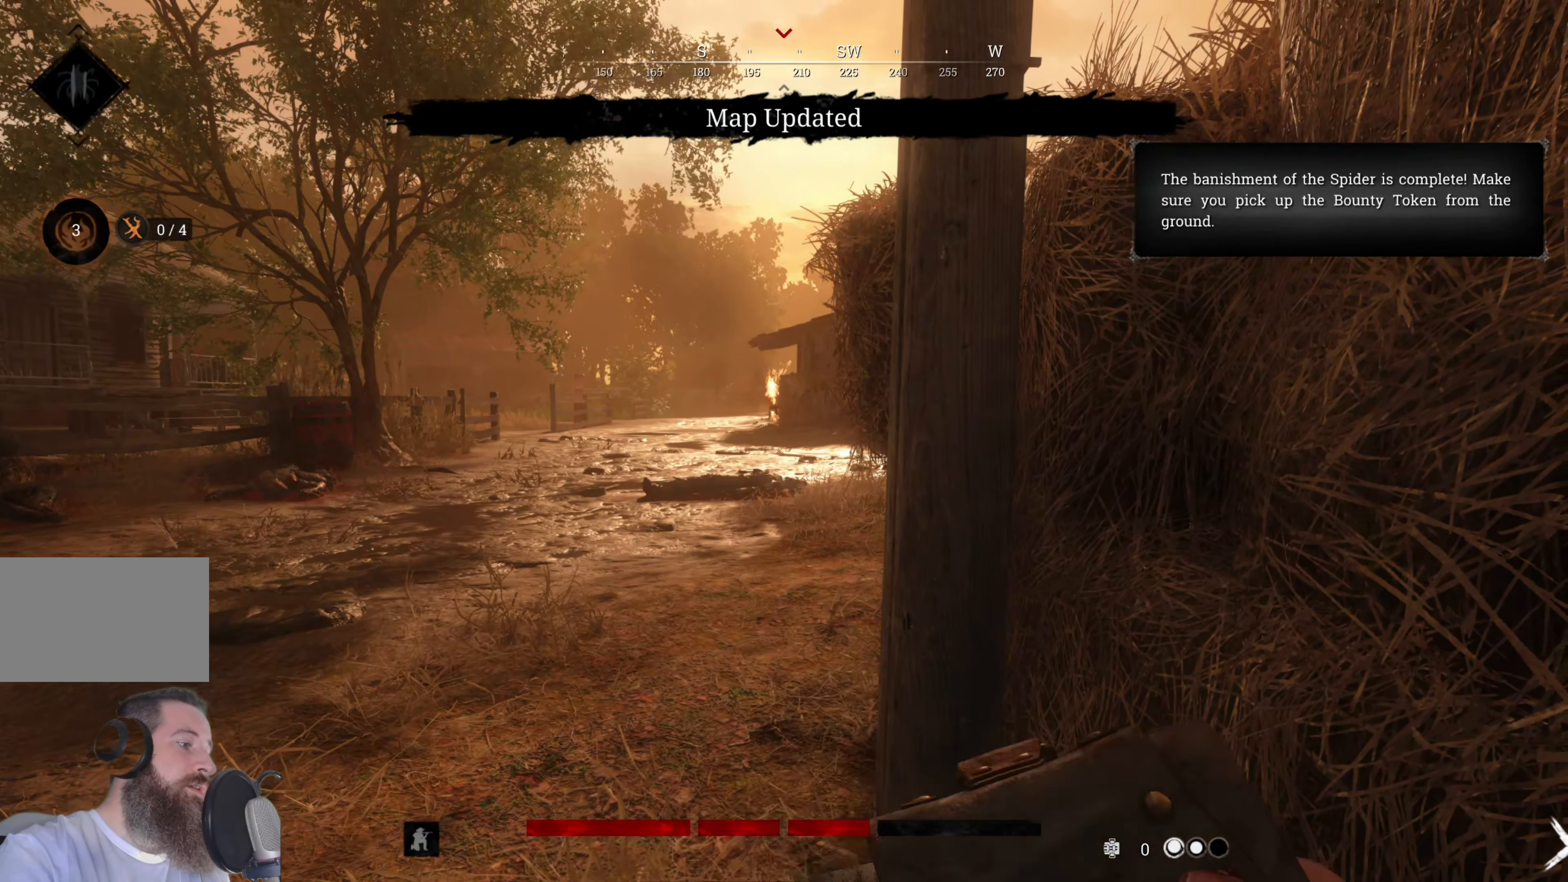
{"keys": [], "mouse": [], "events": [[320, "mouse_left", "up"]]}
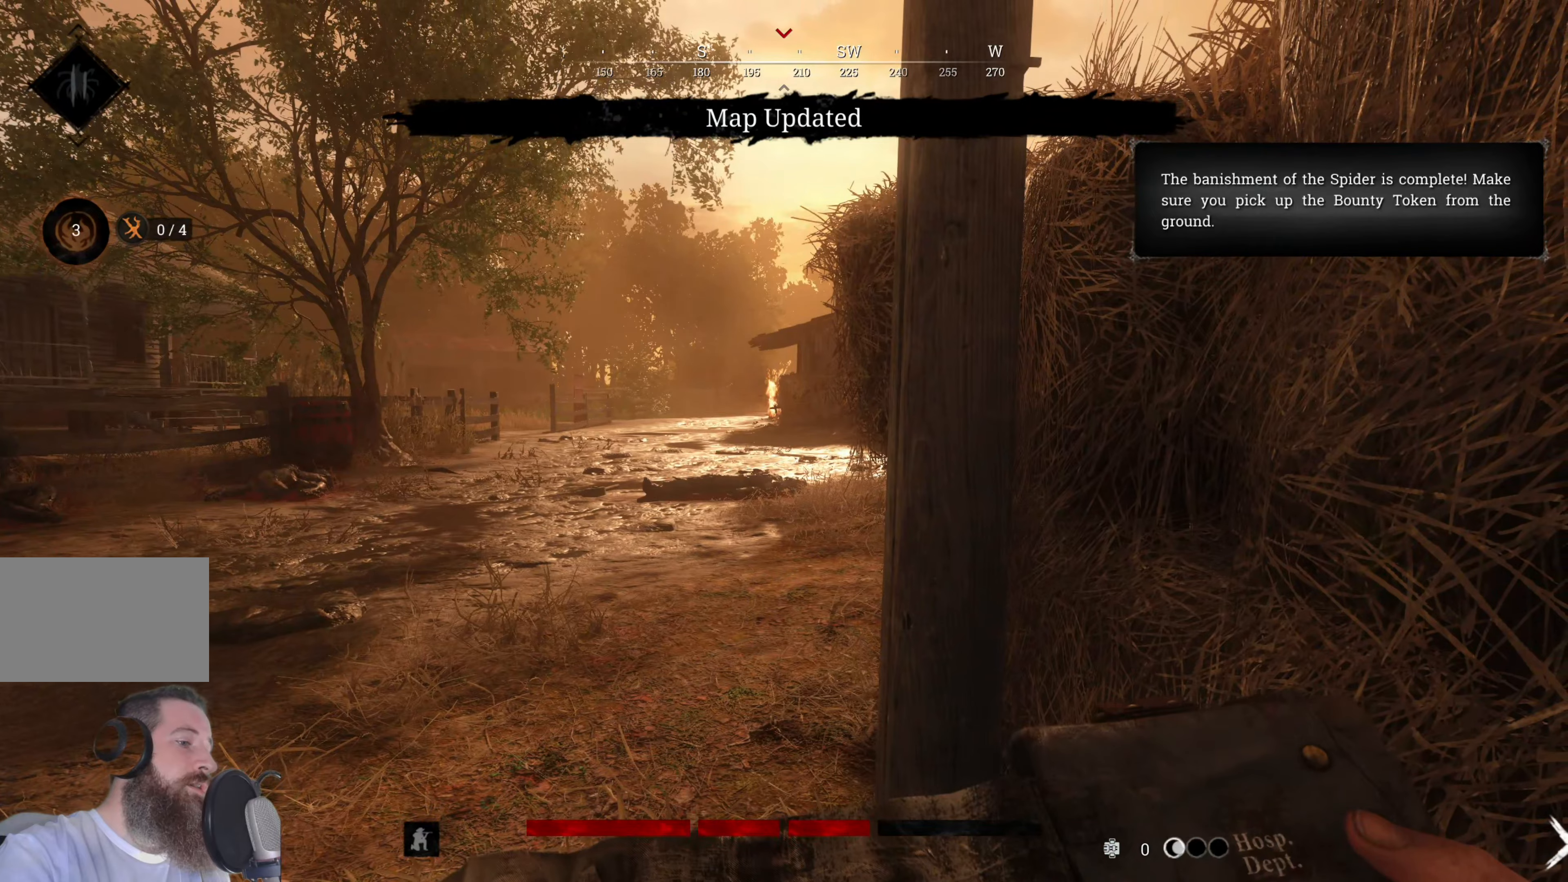
{"keys": [], "mouse": ["left"], "events": [[200, "mouse_left", "down"]]}
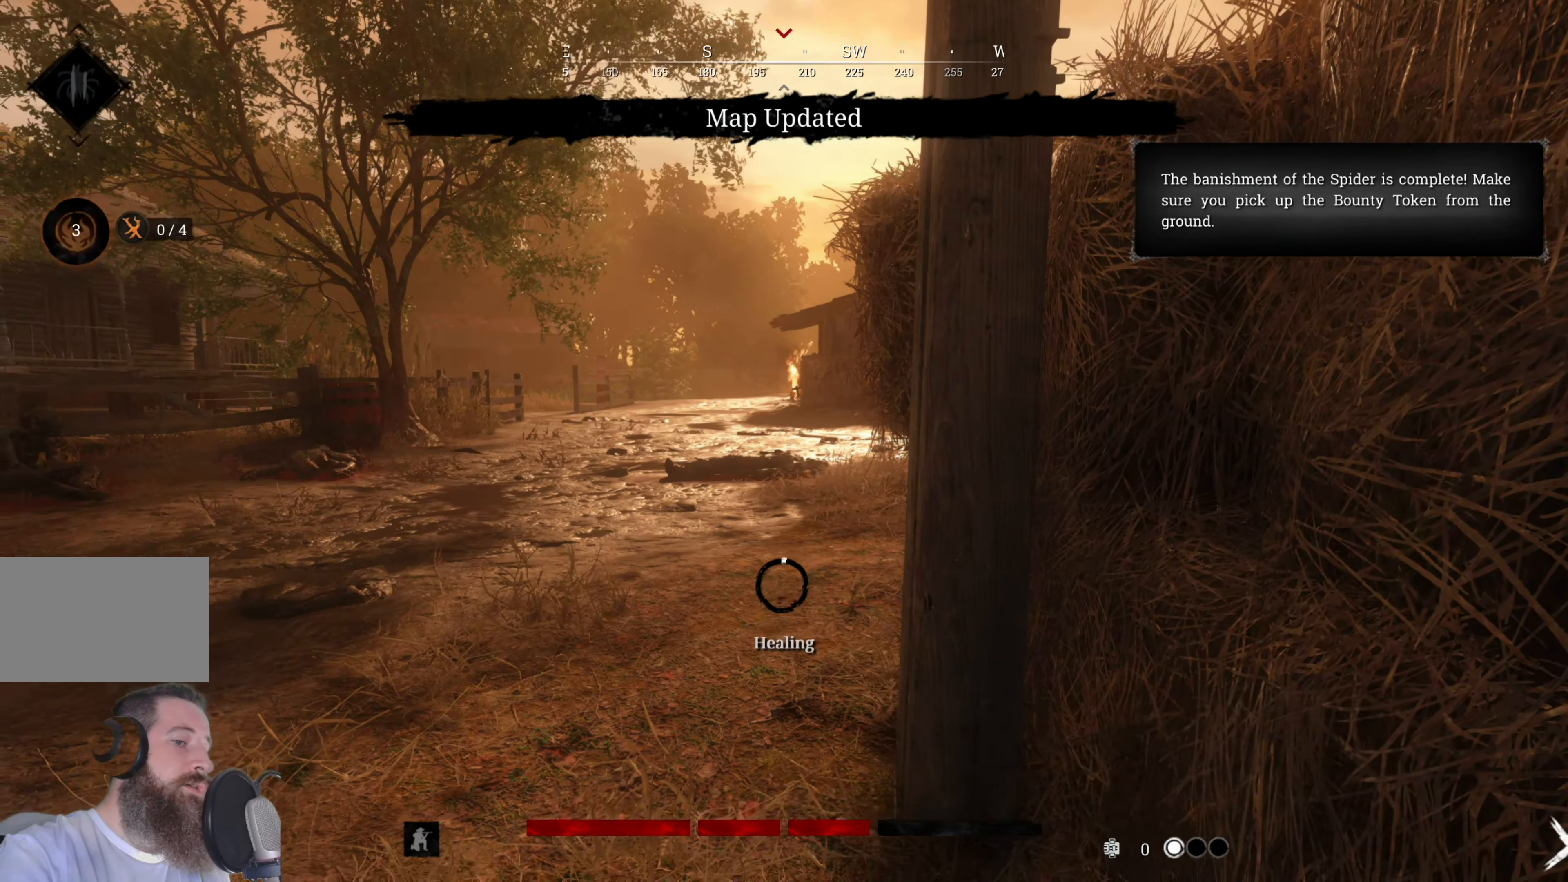
{"keys": [], "mouse": ["left"], "events": []}
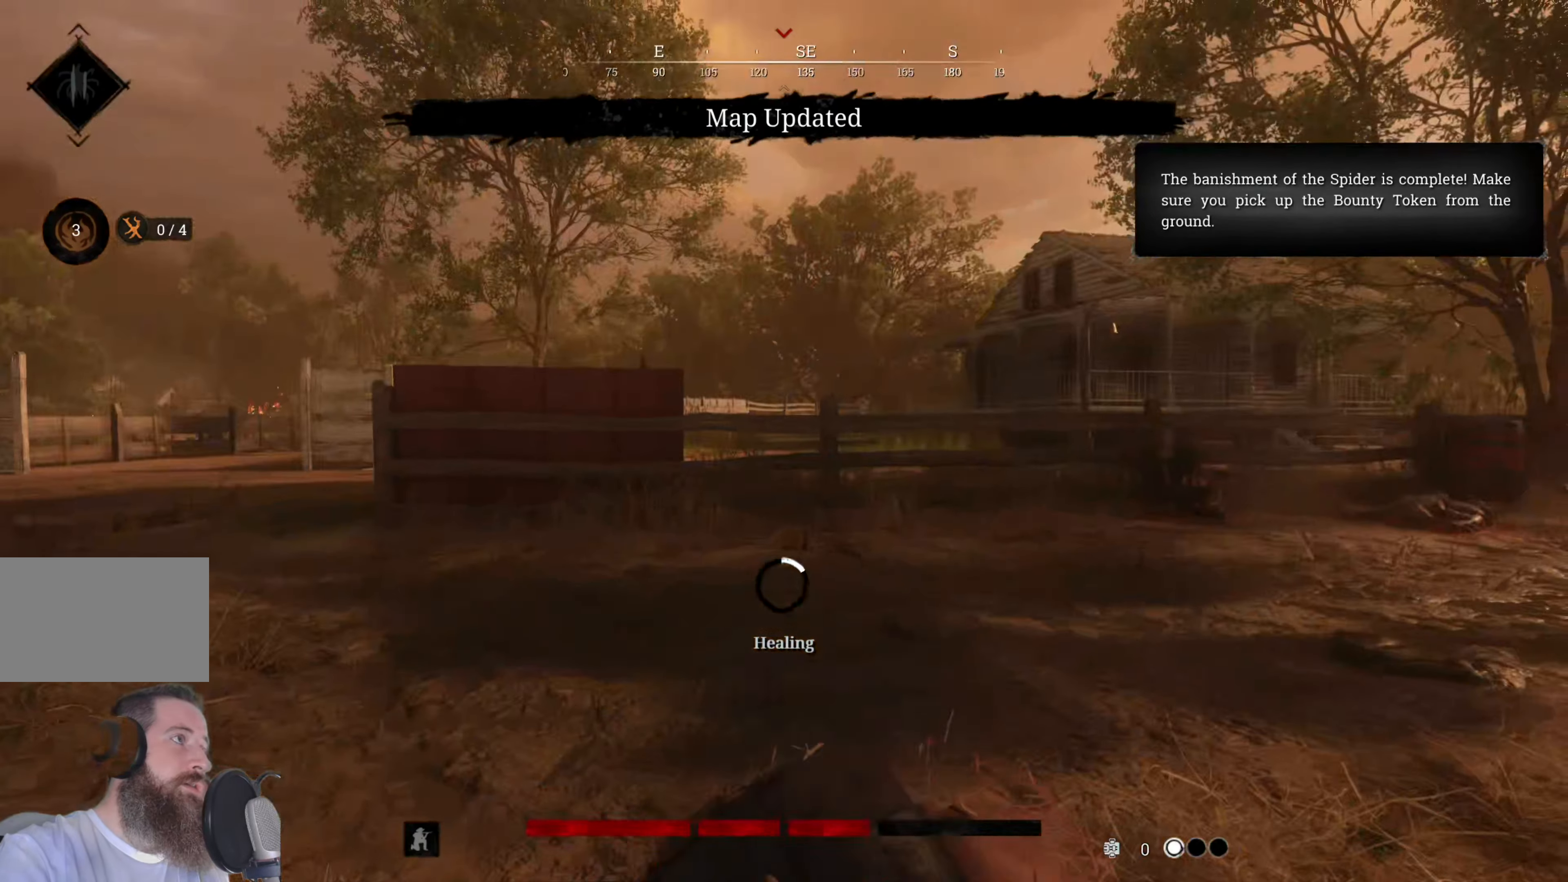
{"keys": [], "mouse": ["left"], "events": []}
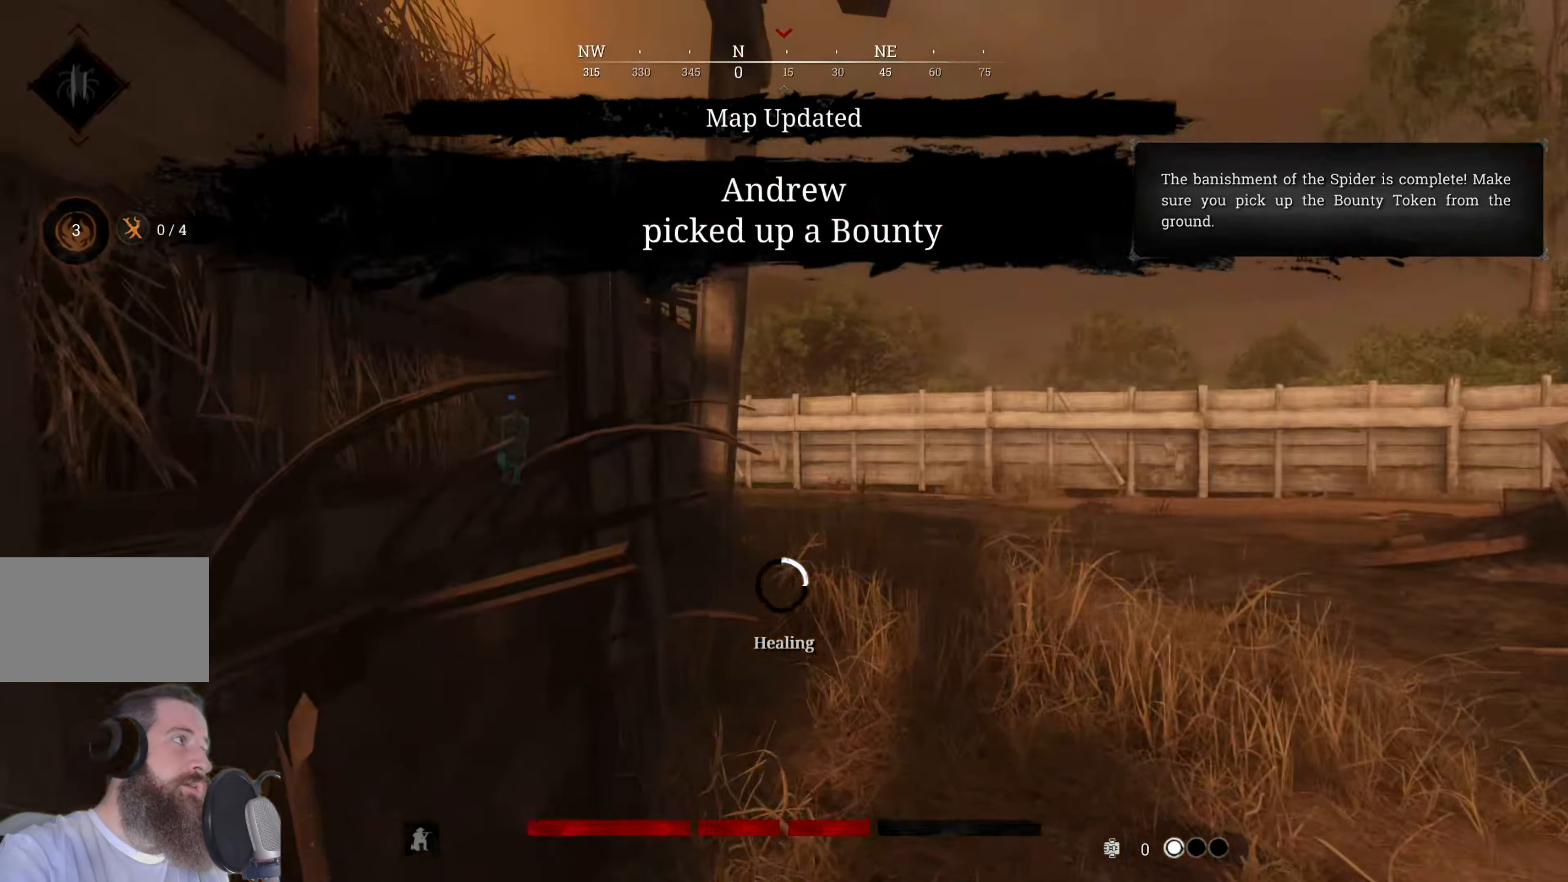
{"keys": [], "mouse": ["left"], "events": []}
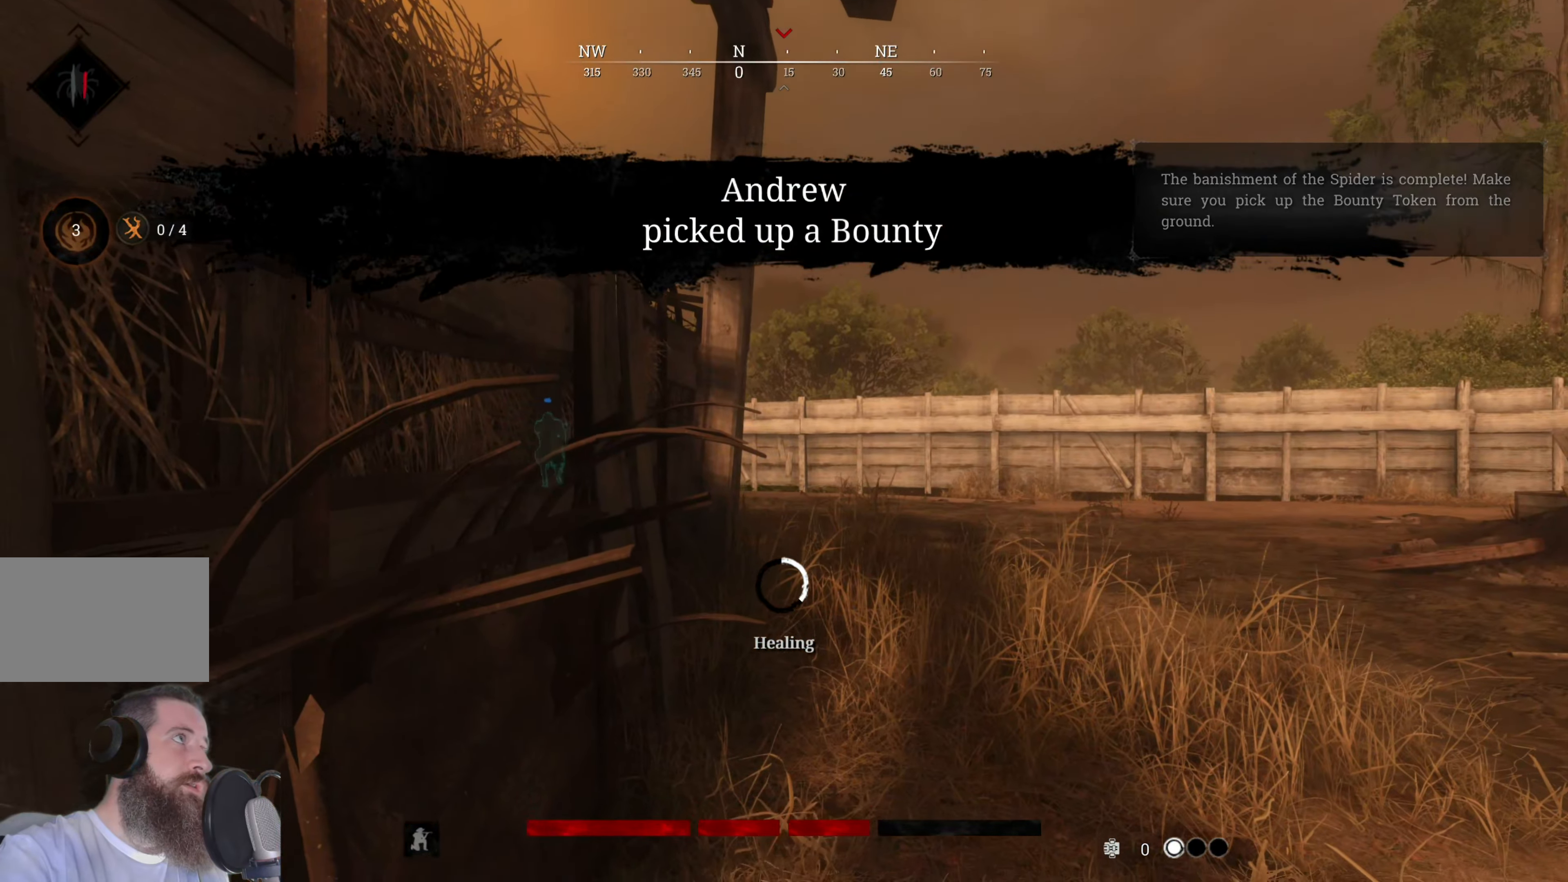
{"keys": [], "mouse": ["left"], "events": []}
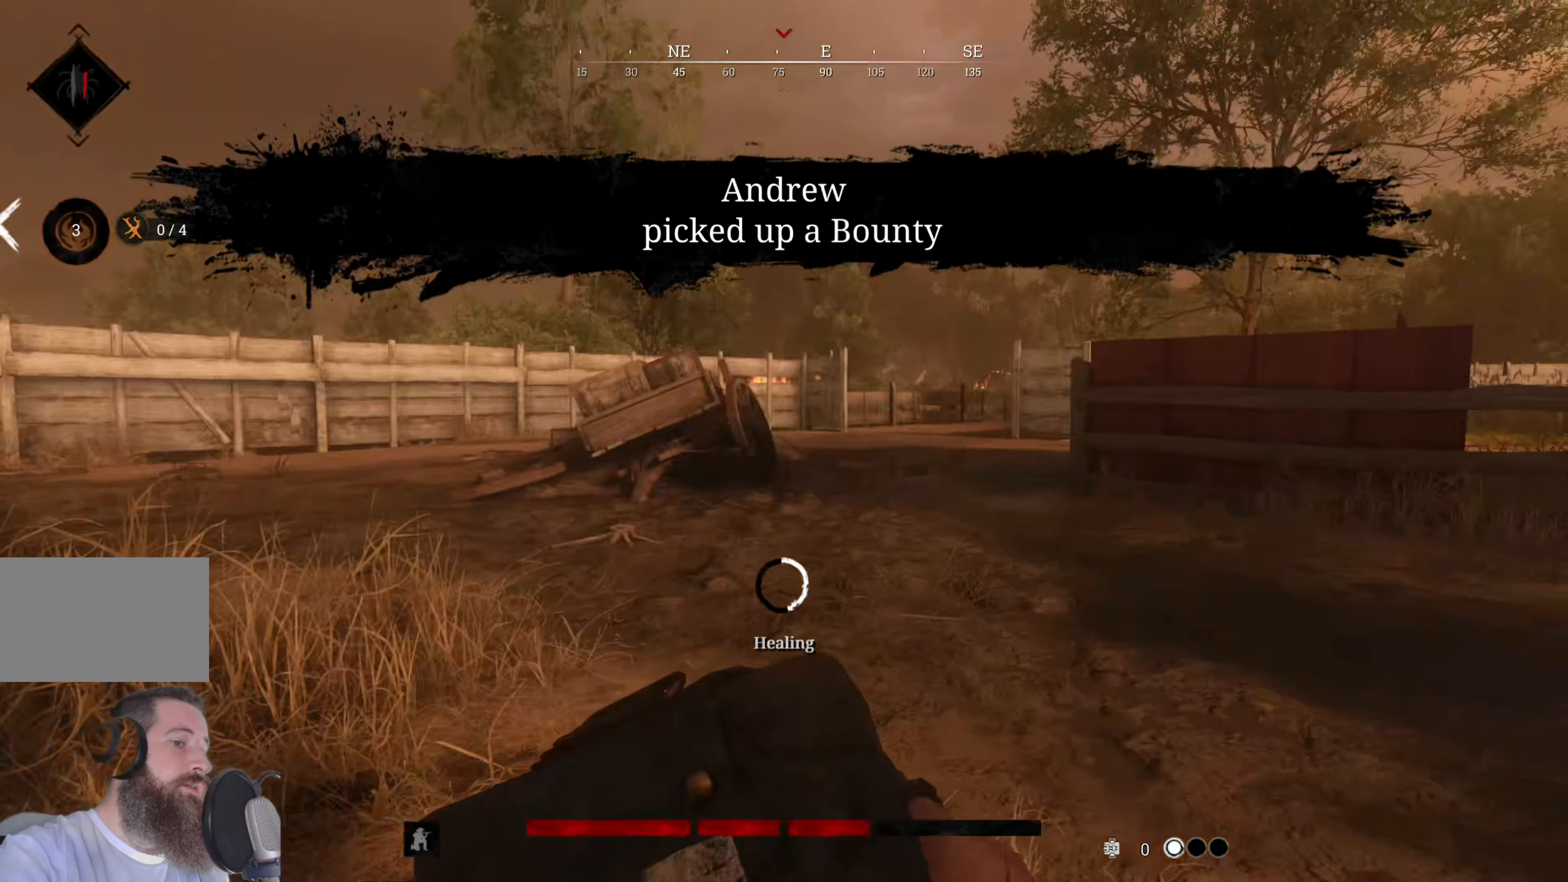
{"keys": [], "mouse": ["left"], "events": []}
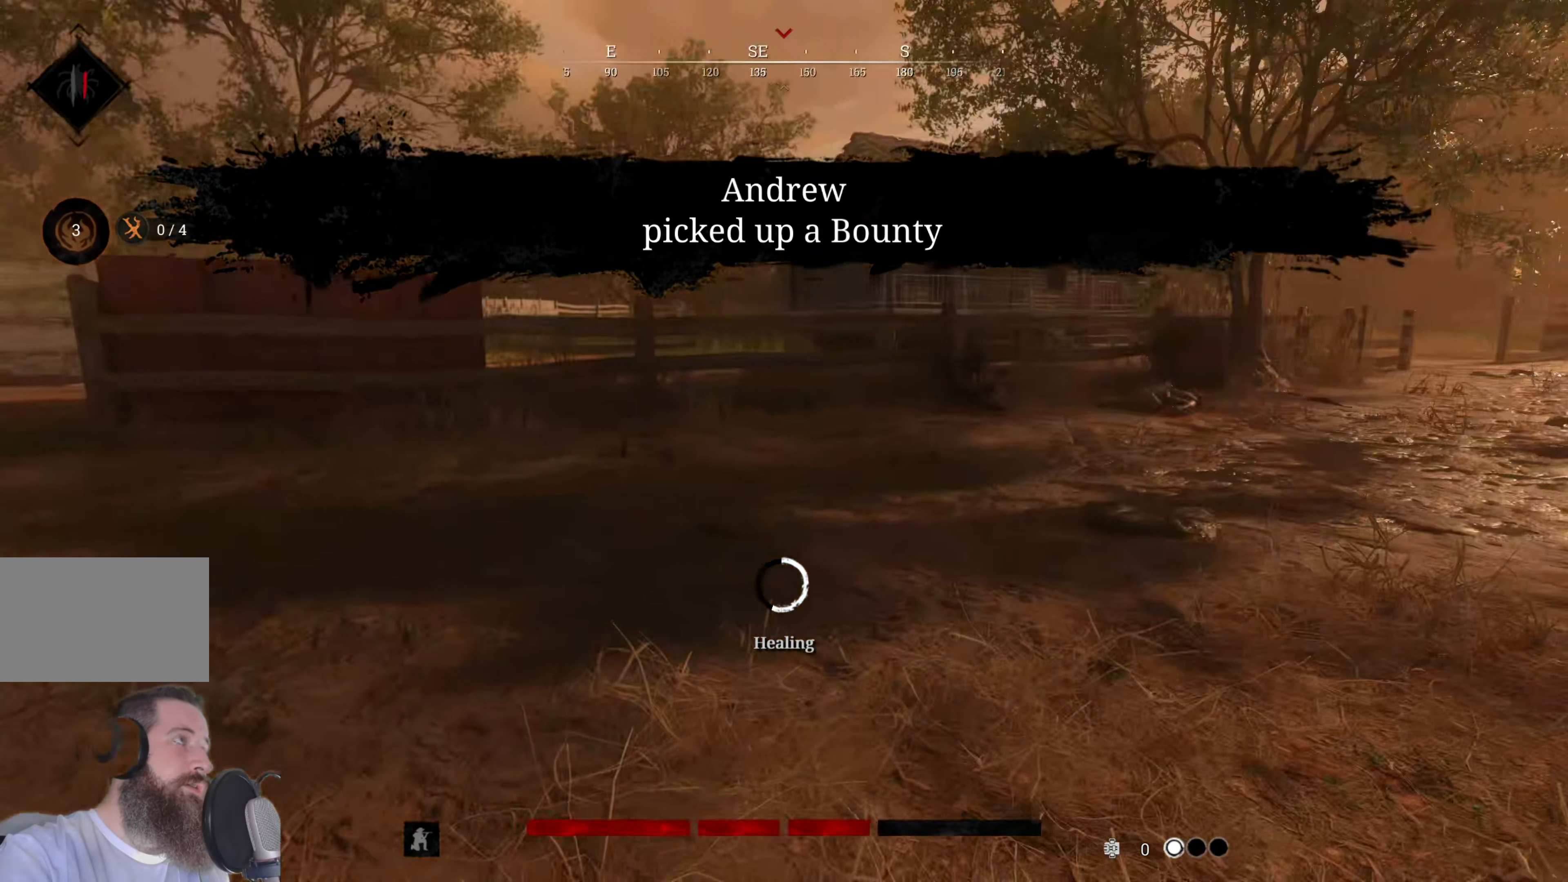
{"keys": [], "mouse": ["left"], "events": []}
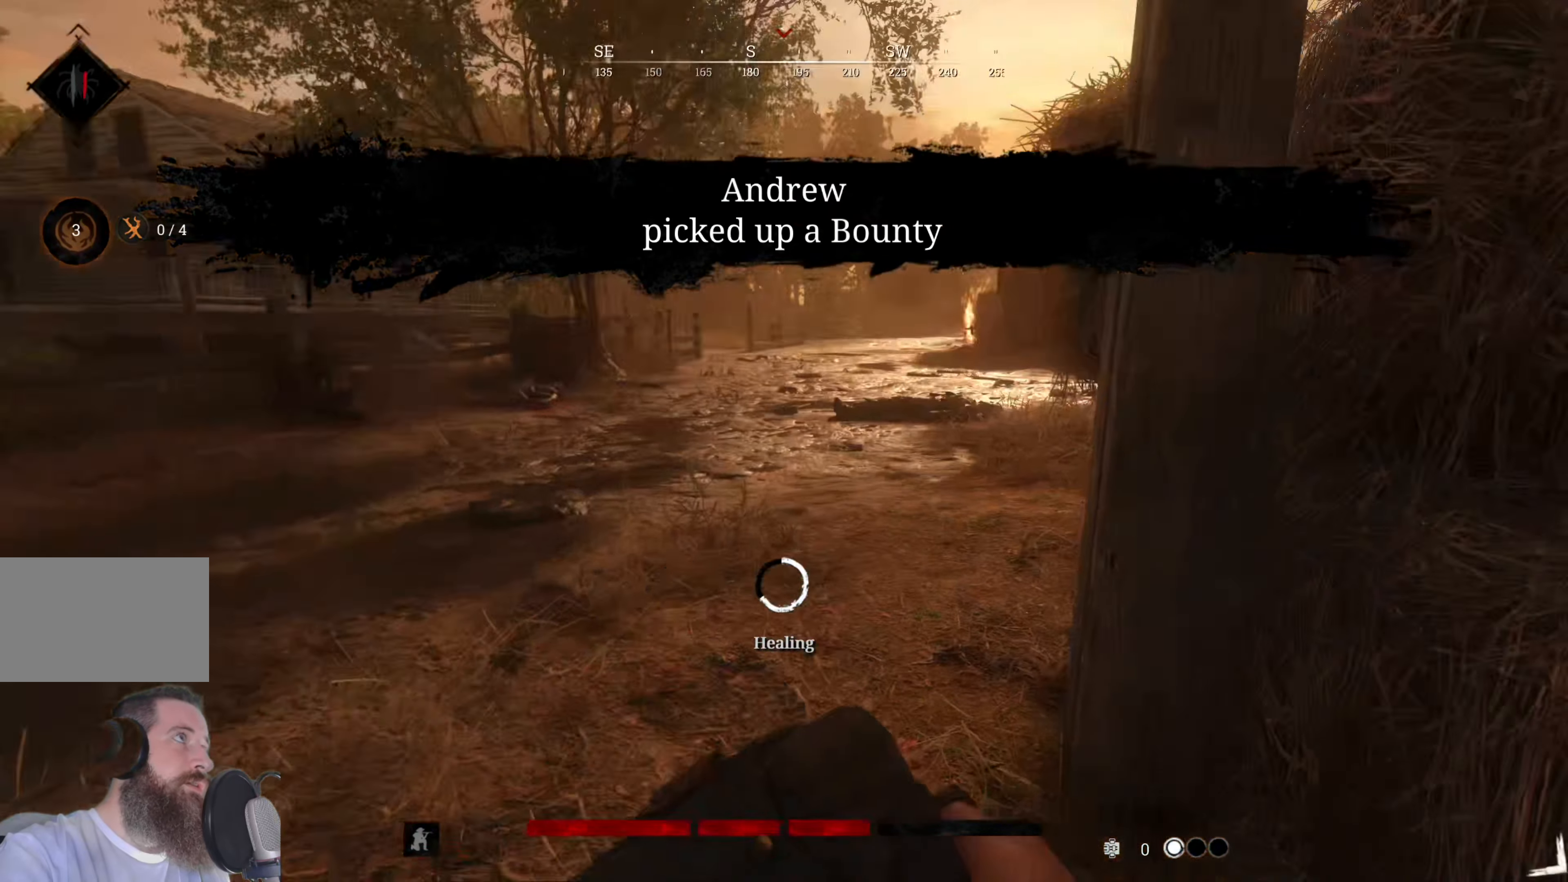
{"keys": [], "mouse": ["left"], "events": []}
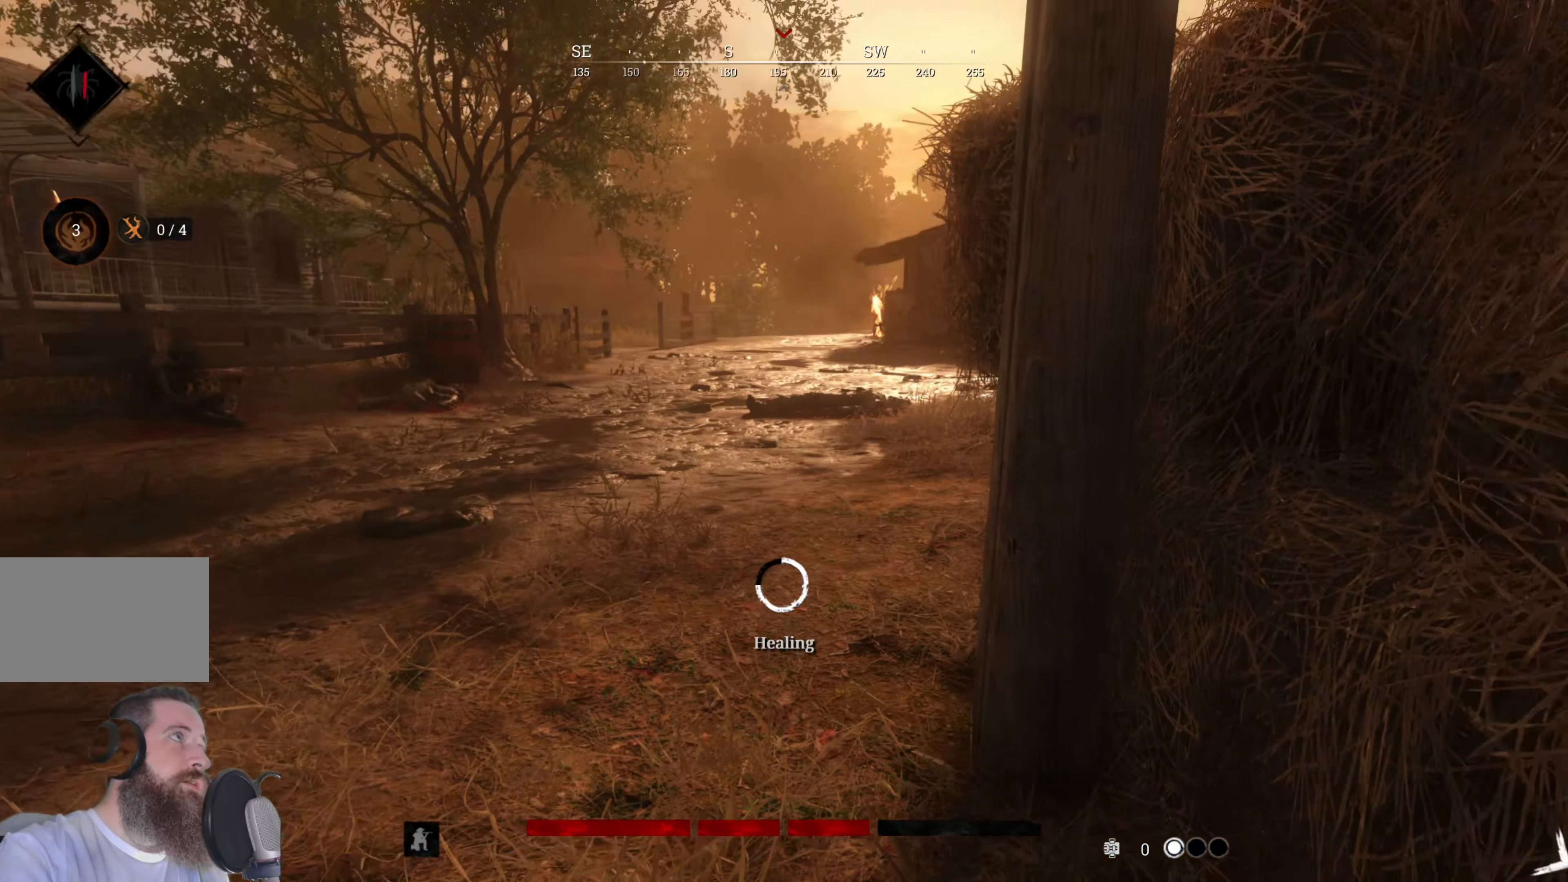
{"keys": ["a", "w"], "mouse": ["left"], "events": [[260, "a", "down"], [260, "w", "down"]]}
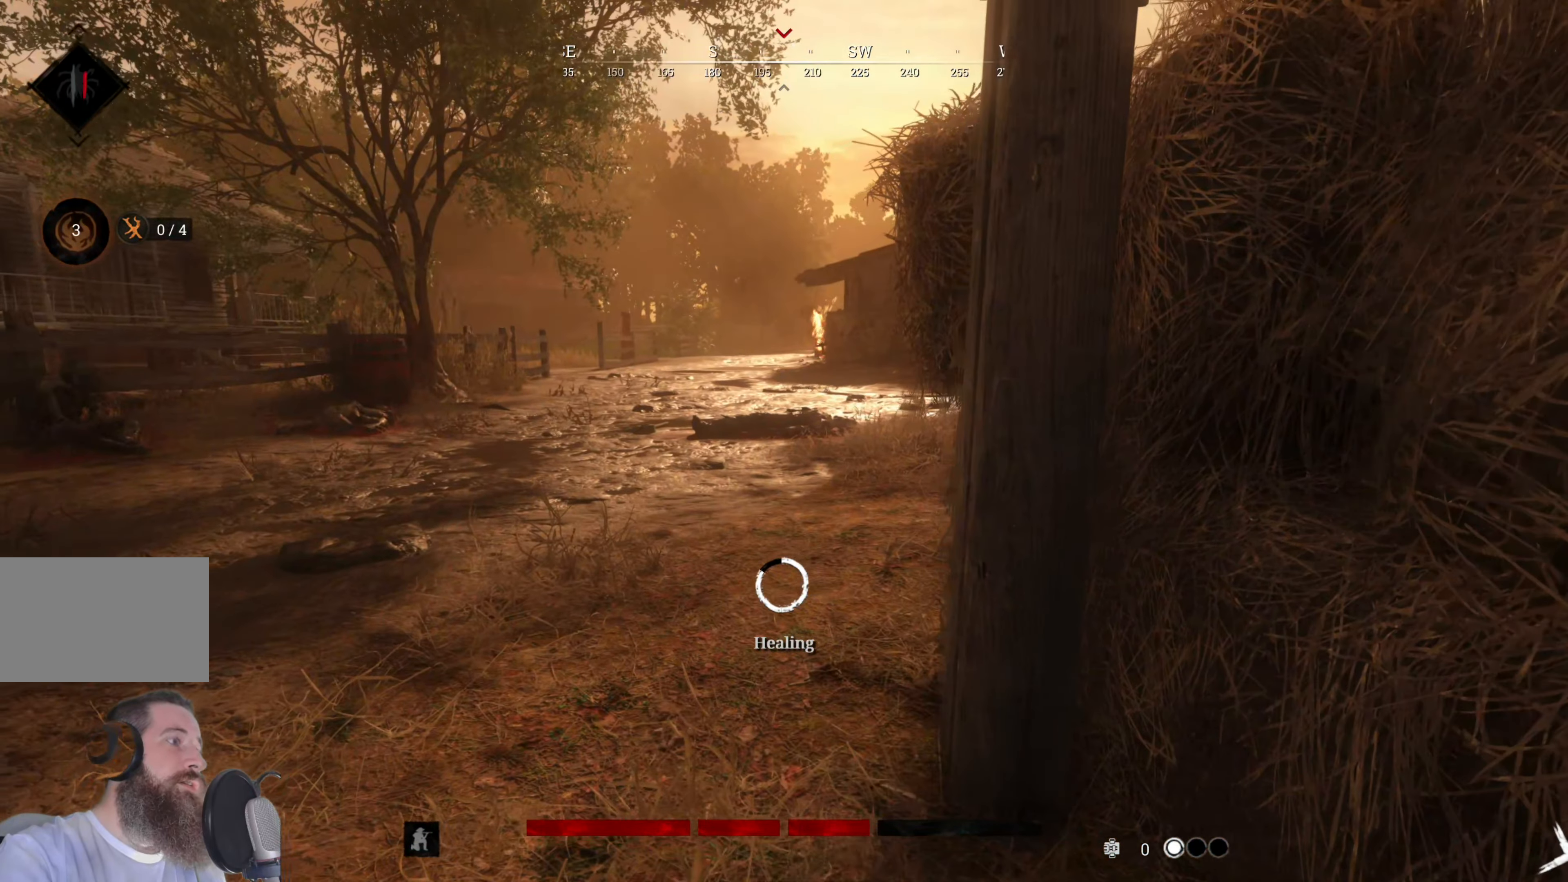
{"keys": ["w"], "mouse": ["left"], "events": [[140, "a", "up"]]}
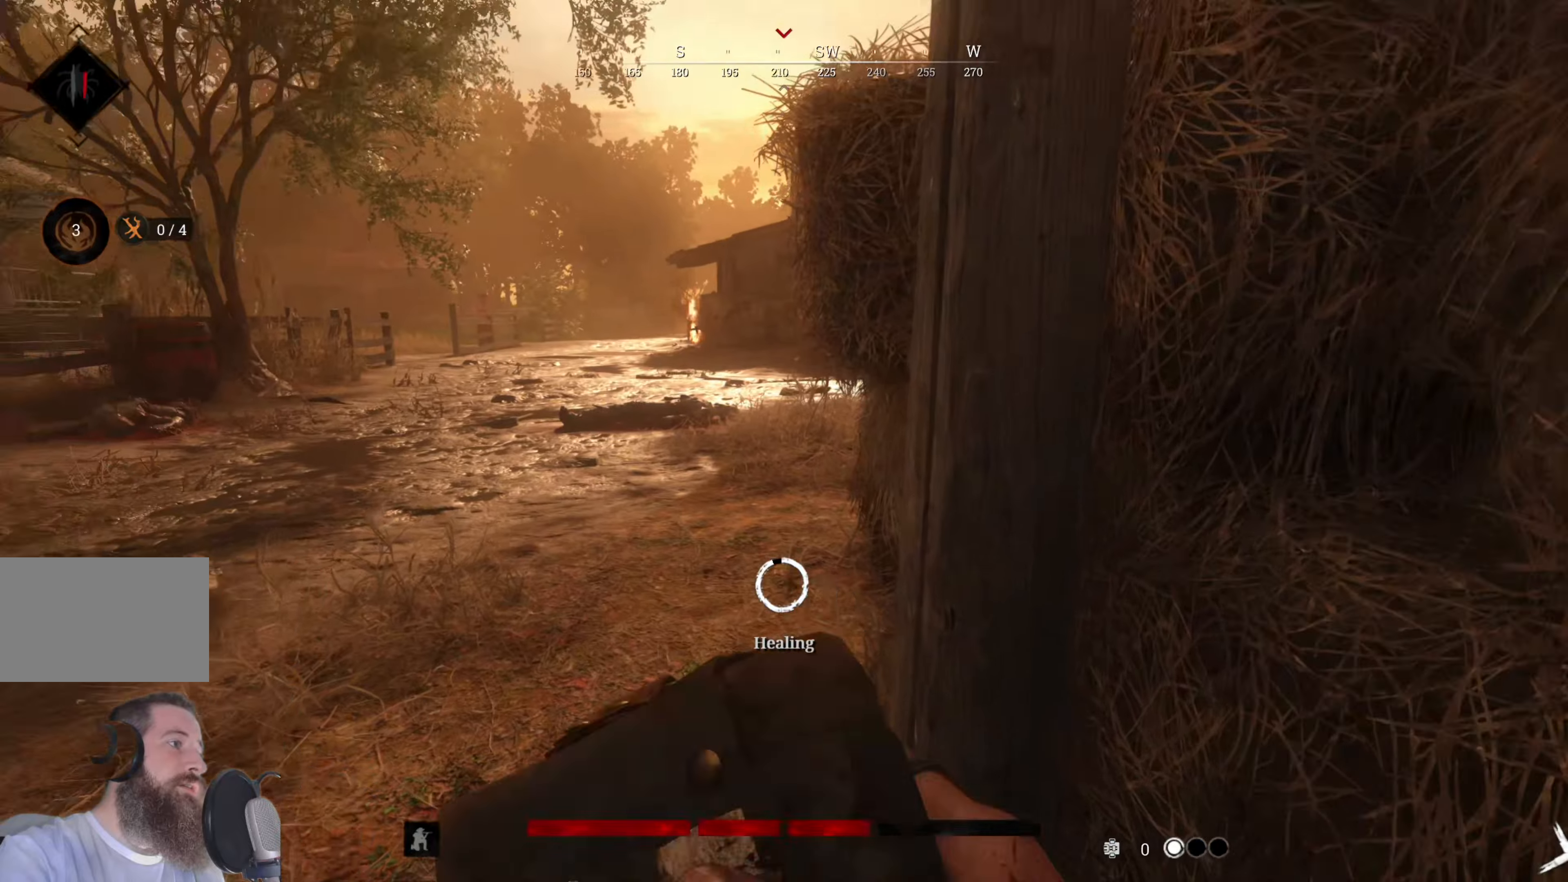
{"keys": ["w"], "mouse": ["left"], "events": [[140, "a", "down"], [300, "a", "up"]]}
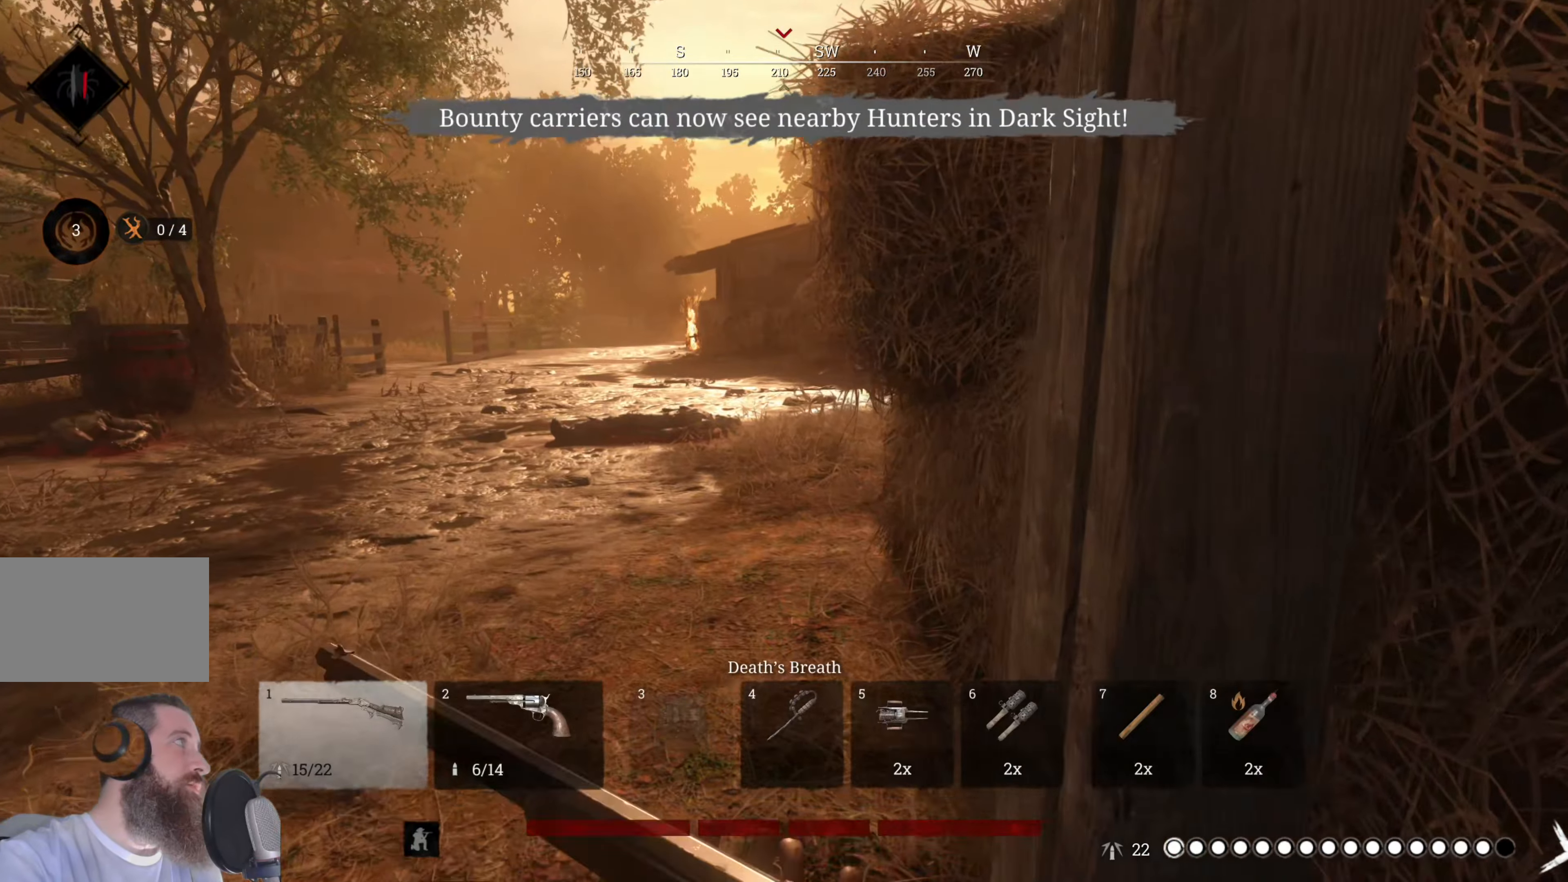
{"keys": ["w"], "mouse": [], "events": [[400, "mouse_left", "up"]]}
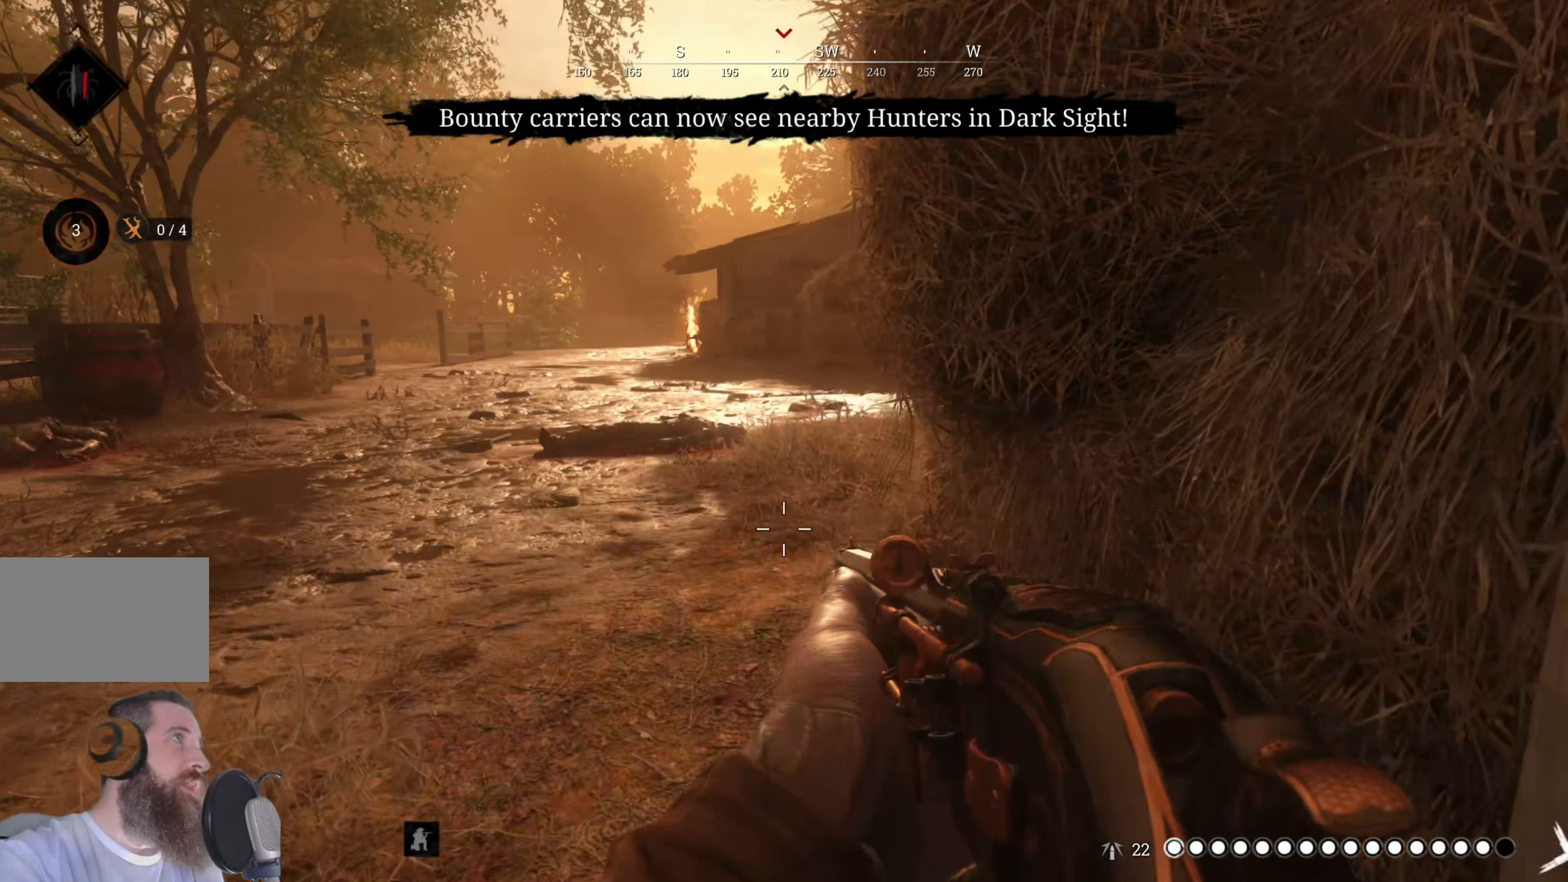
{"keys": ["w"], "mouse": [], "events": []}